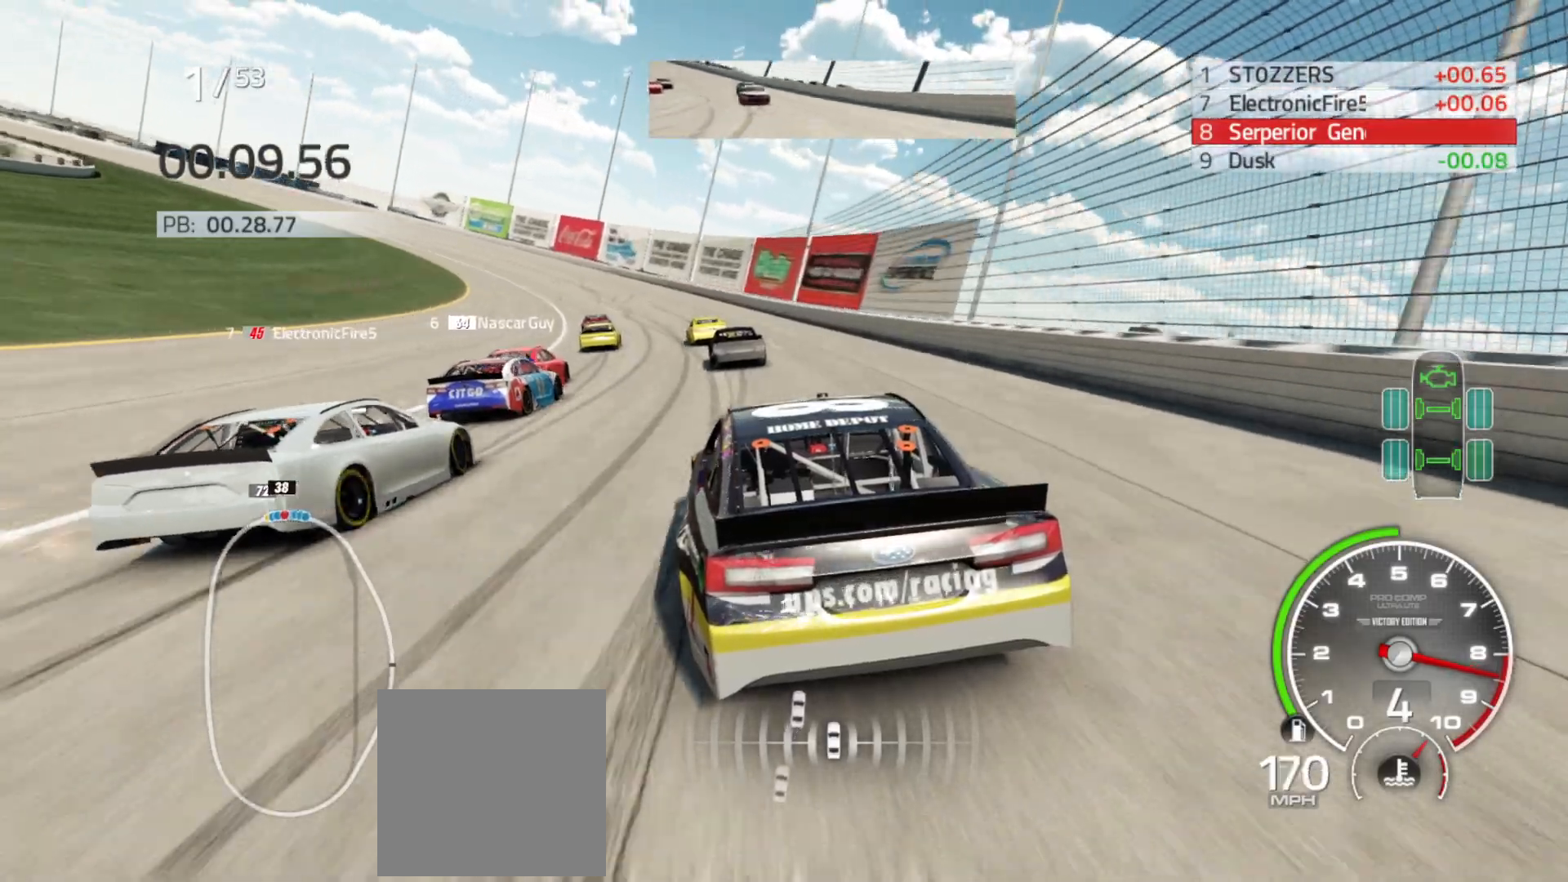
Gameplay with a controller (Xbox layout); each line is a JSON object with the inputs held at the frame after it. "events" lists button and stick changes between this image and that frame as [ms after this image, input, new state], when the widget could be followed in between.
{"buttons": ["R2"], "left_stick": "left", "right_stick": "center", "events": []}
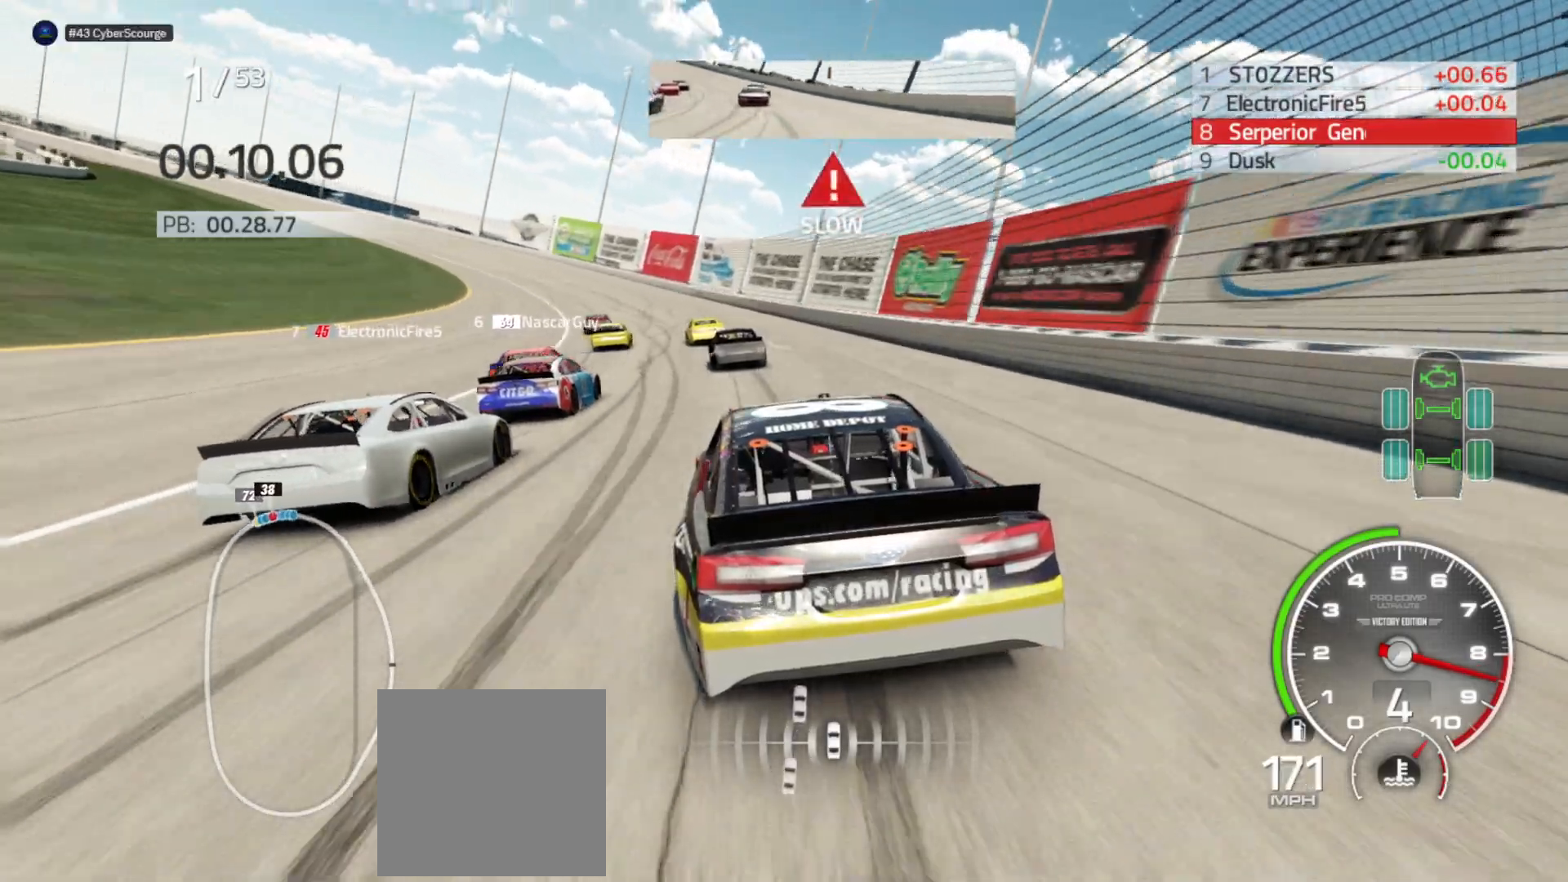
{"buttons": ["R2"], "left_stick": "left", "right_stick": "center", "events": []}
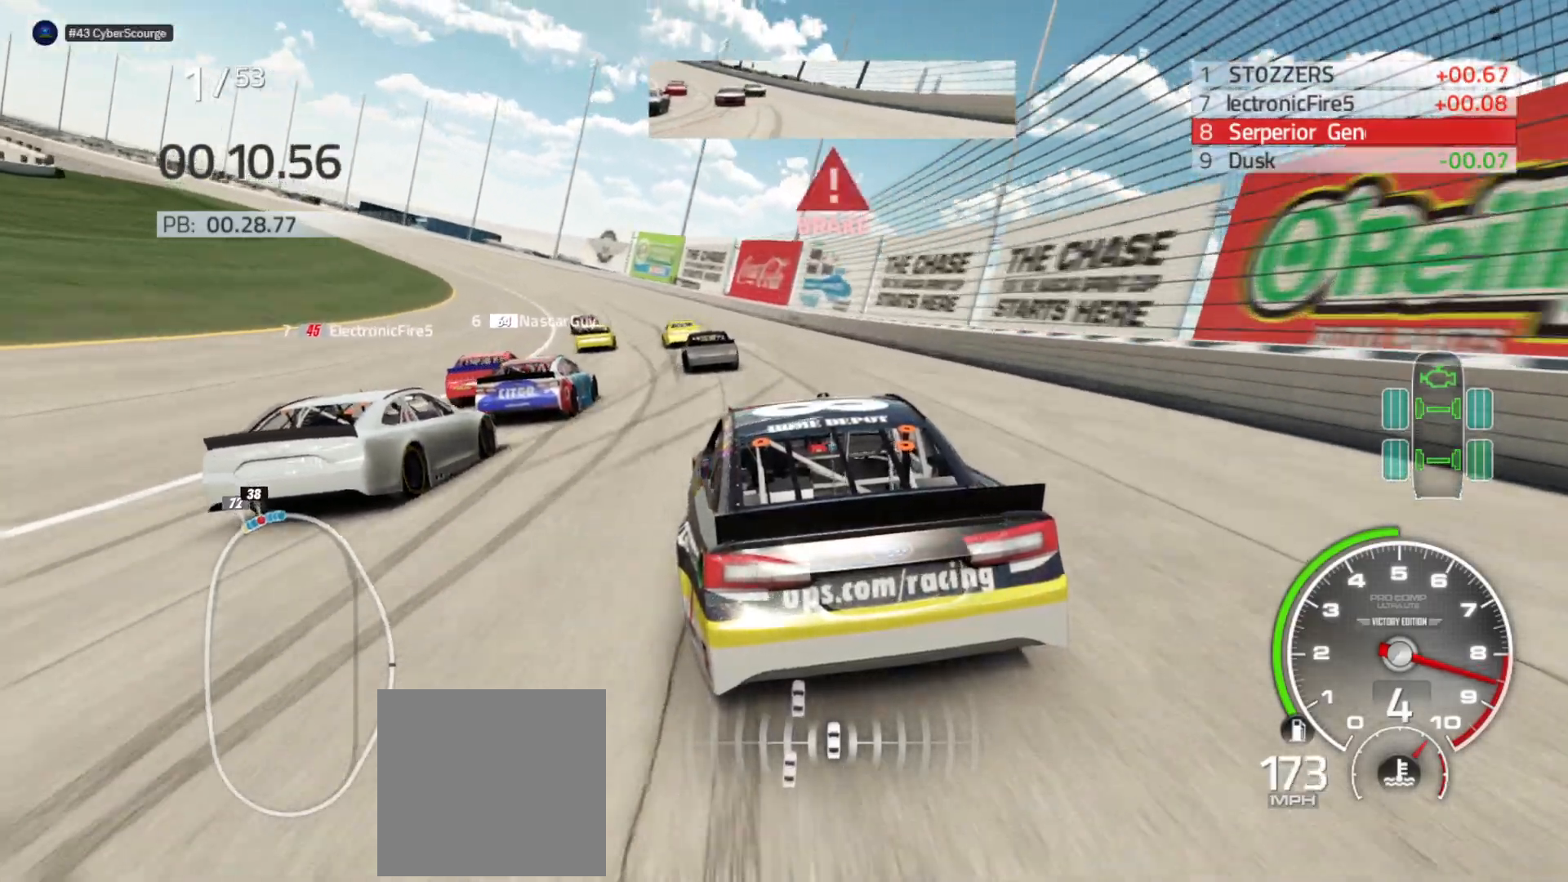
{"buttons": ["R2"], "left_stick": "left", "right_stick": "center", "events": []}
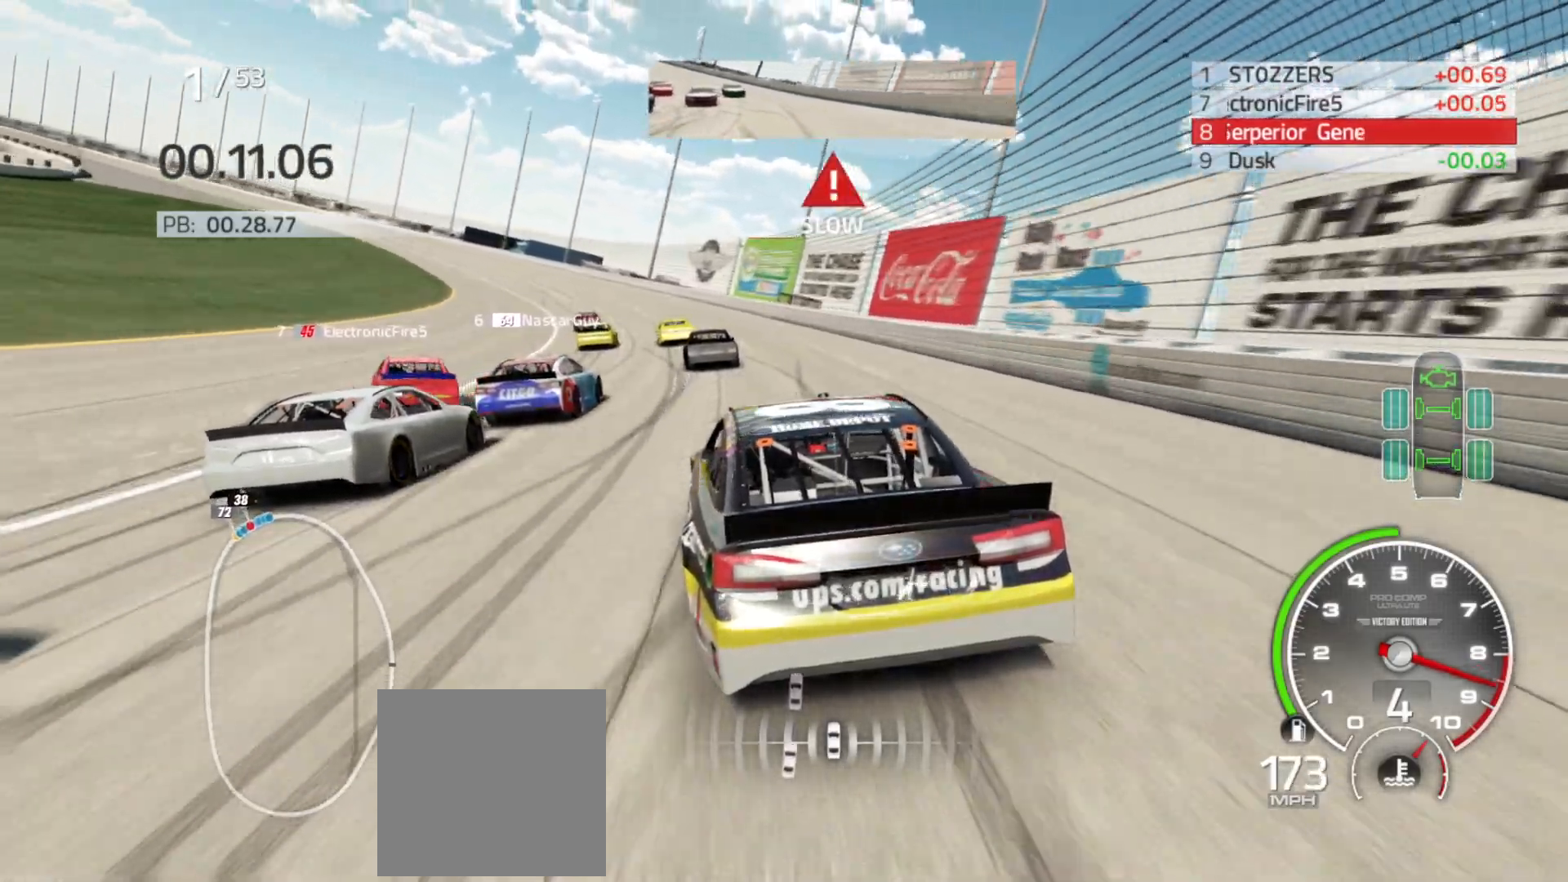
{"buttons": ["R2"], "left_stick": "left", "right_stick": "center", "events": []}
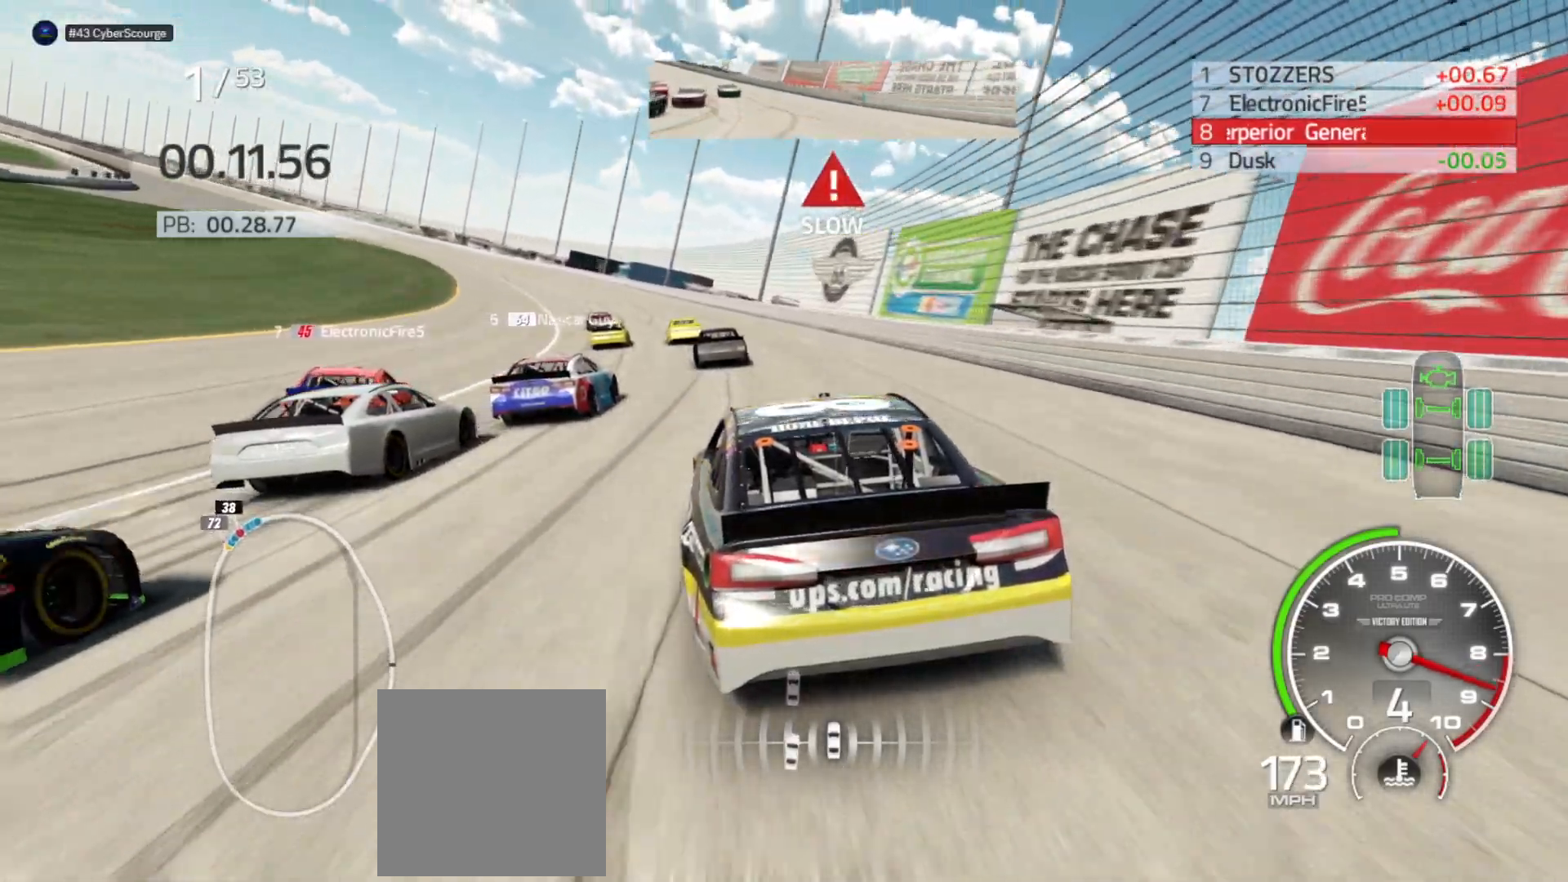
{"buttons": ["R2"], "left_stick": "left", "right_stick": "center", "events": []}
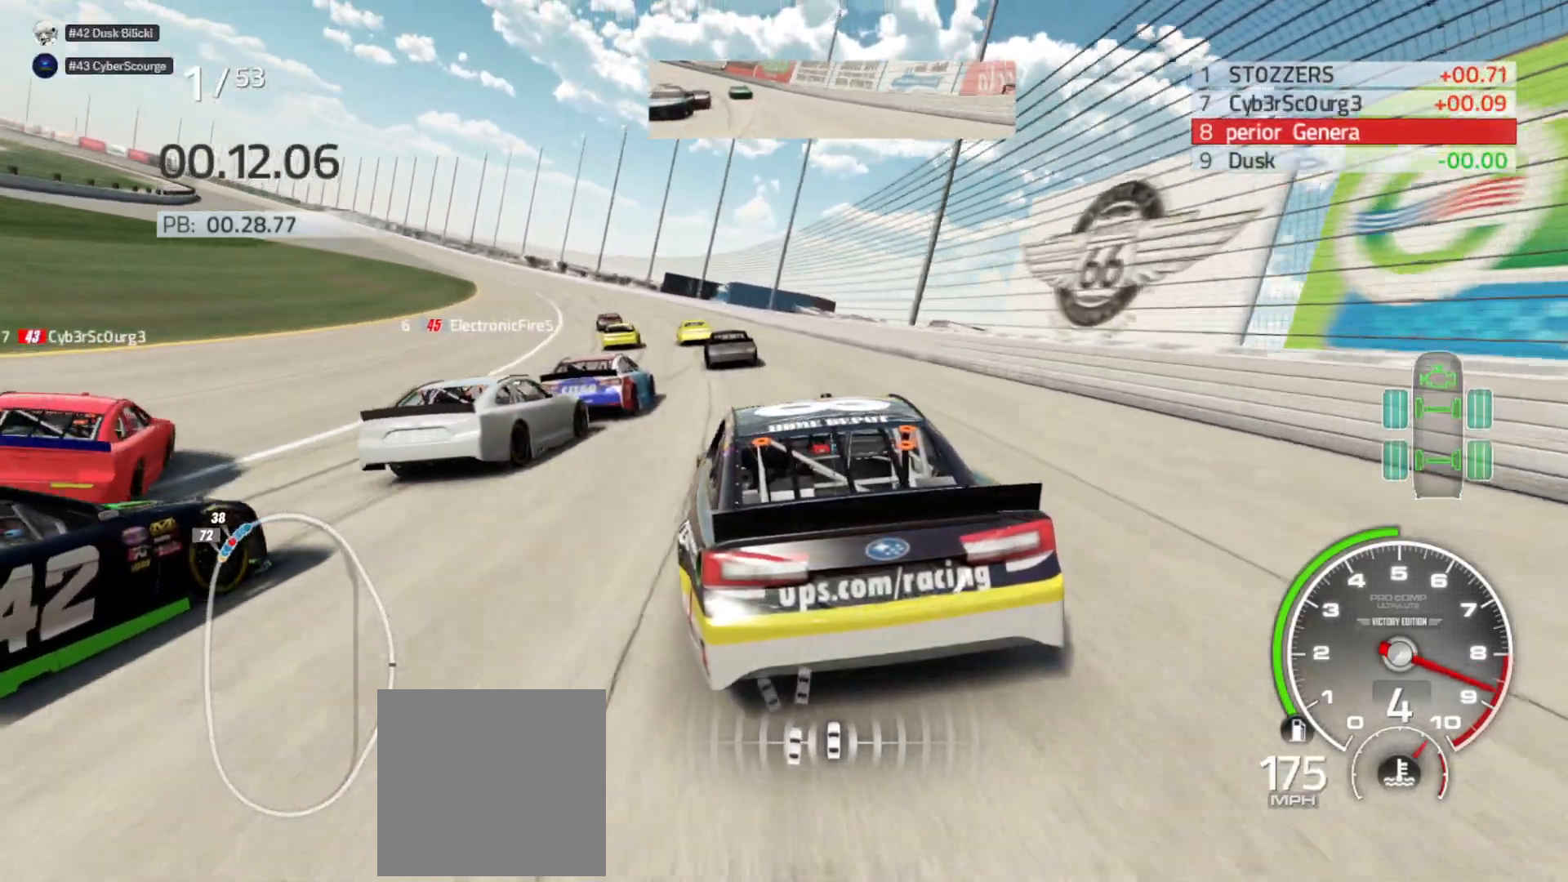
{"buttons": ["R2"], "left_stick": "left", "right_stick": "center", "events": []}
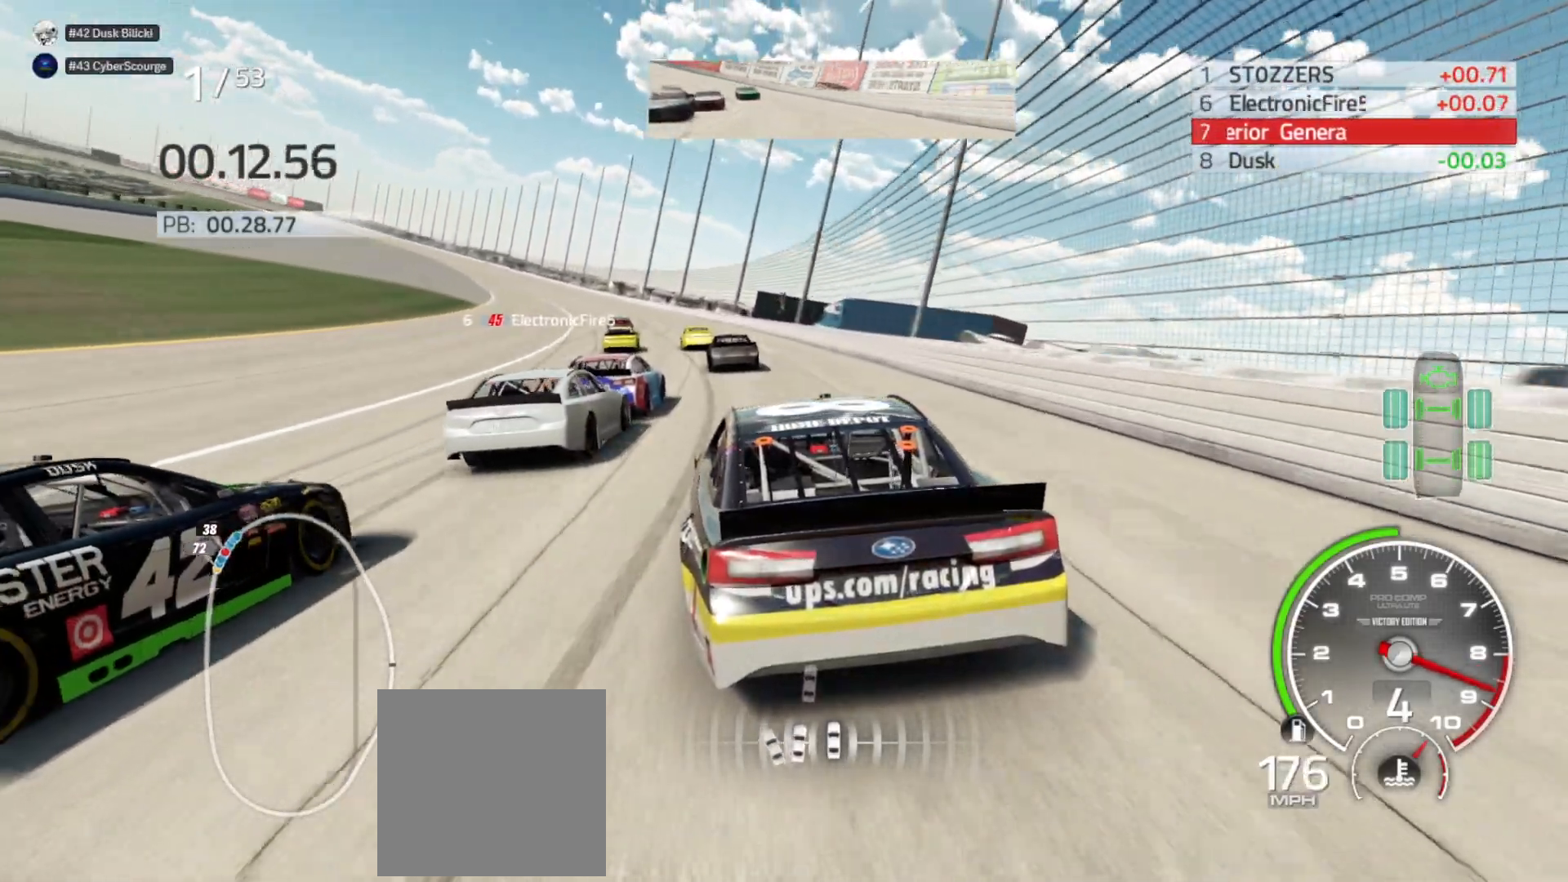
{"buttons": ["R2"], "left_stick": "center", "right_stick": "center", "events": [[400, "left_stick", "center"]]}
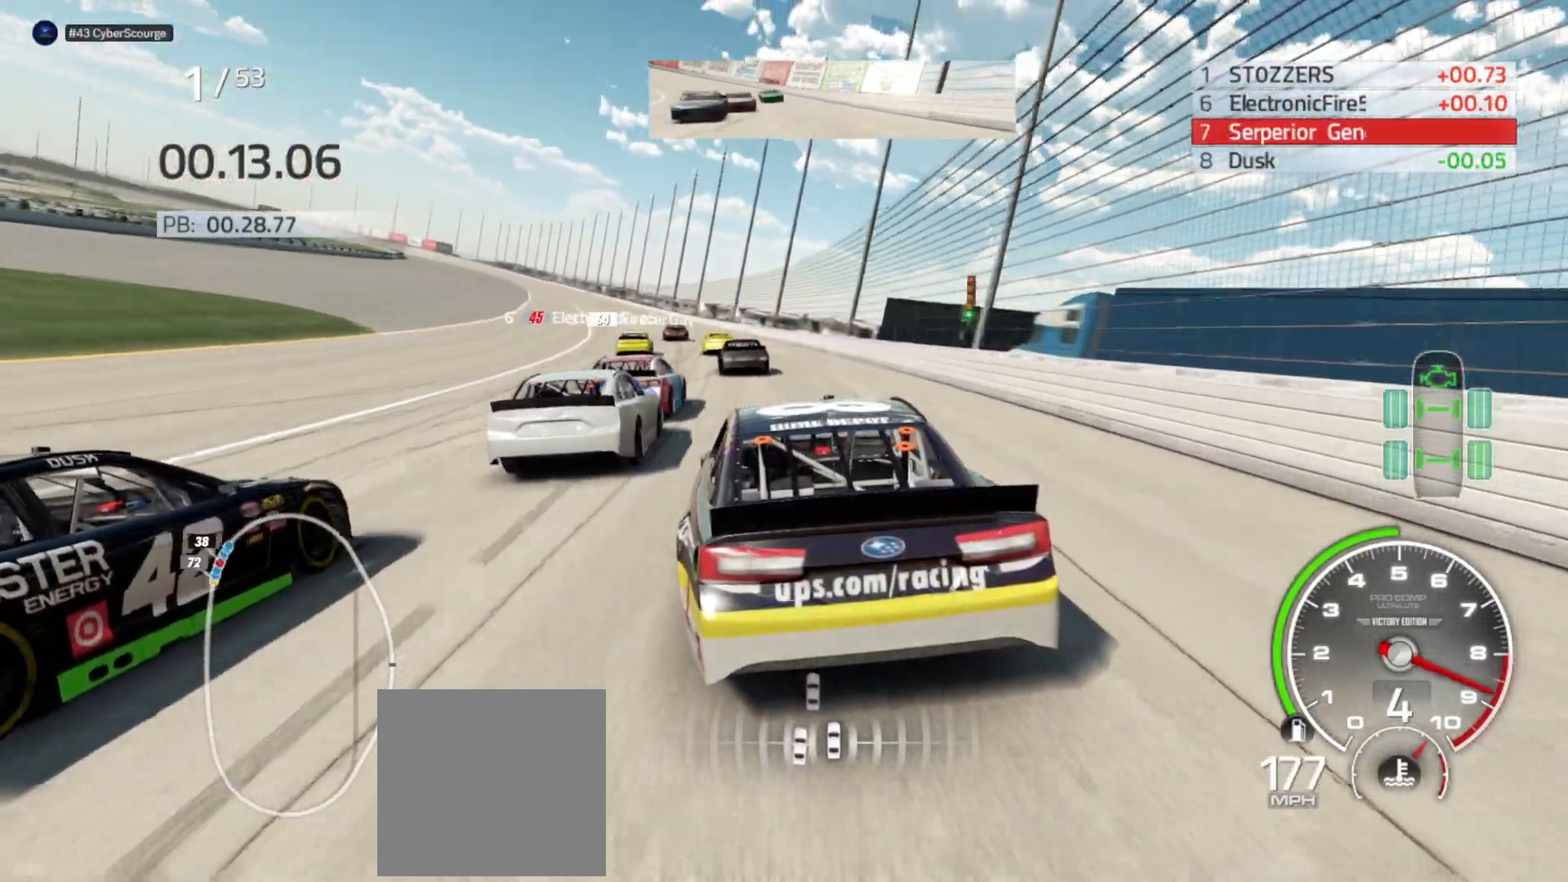
{"buttons": ["R2"], "left_stick": "left", "right_stick": "center", "events": [[17, "left_stick", "left"], [367, "left_stick", "center"], [417, "left_stick", "left"]]}
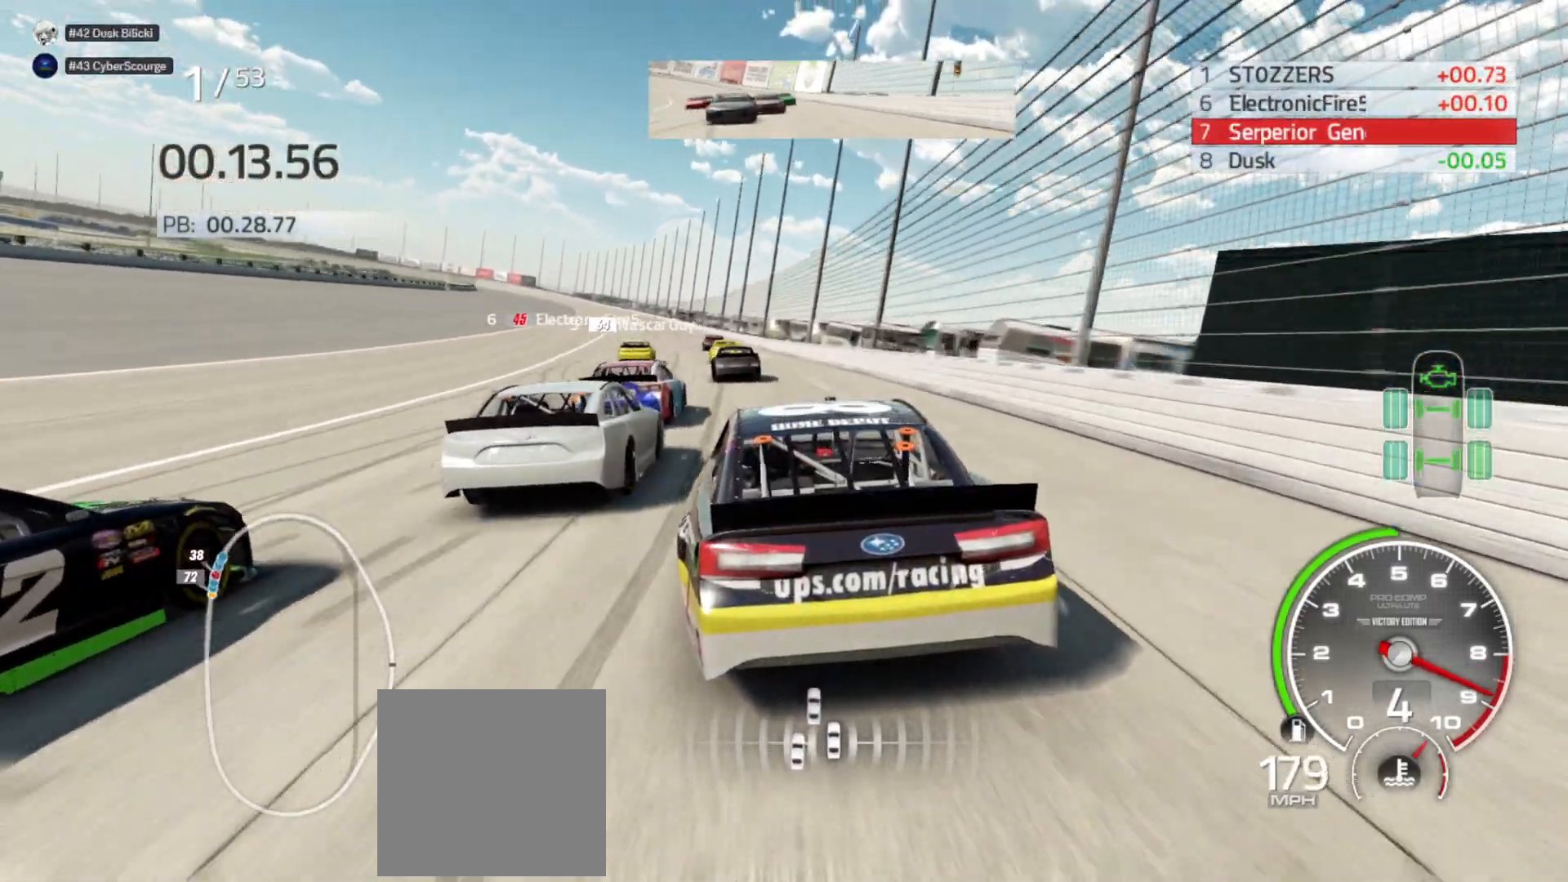
{"buttons": ["R2"], "left_stick": "left", "right_stick": "center", "events": [[67, "left_stick", "center"], [217, "left_stick", "left"], [333, "left_stick", "center"], [417, "left_stick", "left"]]}
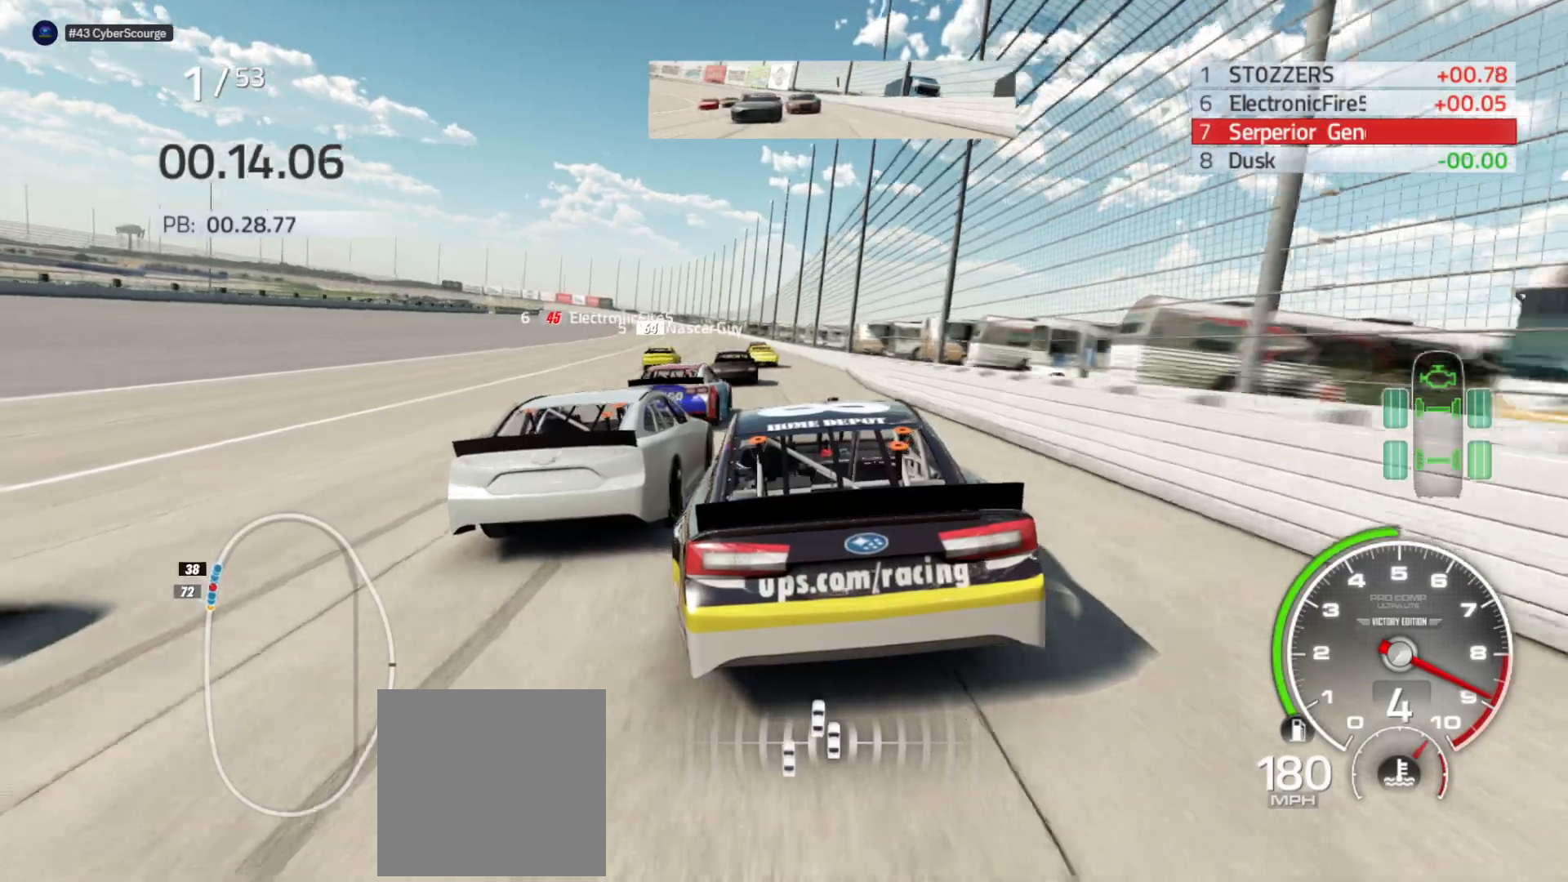
{"buttons": ["R2"], "left_stick": "left", "right_stick": "center", "events": [[33, "left_stick", "center"], [133, "left_stick", "left"], [383, "left_stick", "center"], [500, "left_stick", "left"]]}
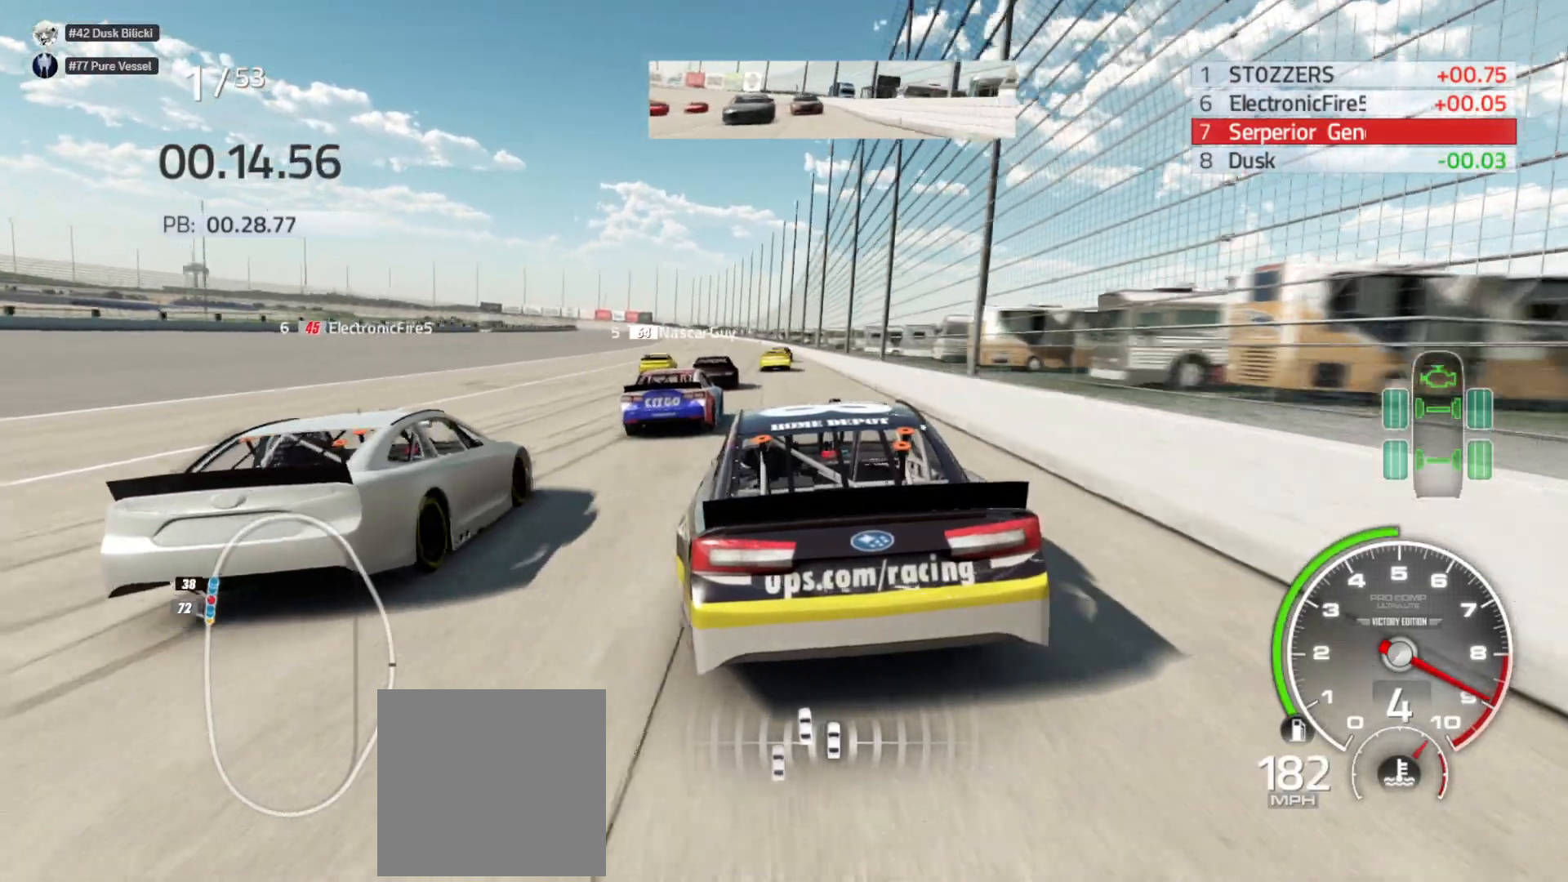
{"buttons": ["R2"], "left_stick": "center", "right_stick": "center", "events": [[133, "left_stick", "center"], [333, "left_stick", "right"], [417, "left_stick", "center"]]}
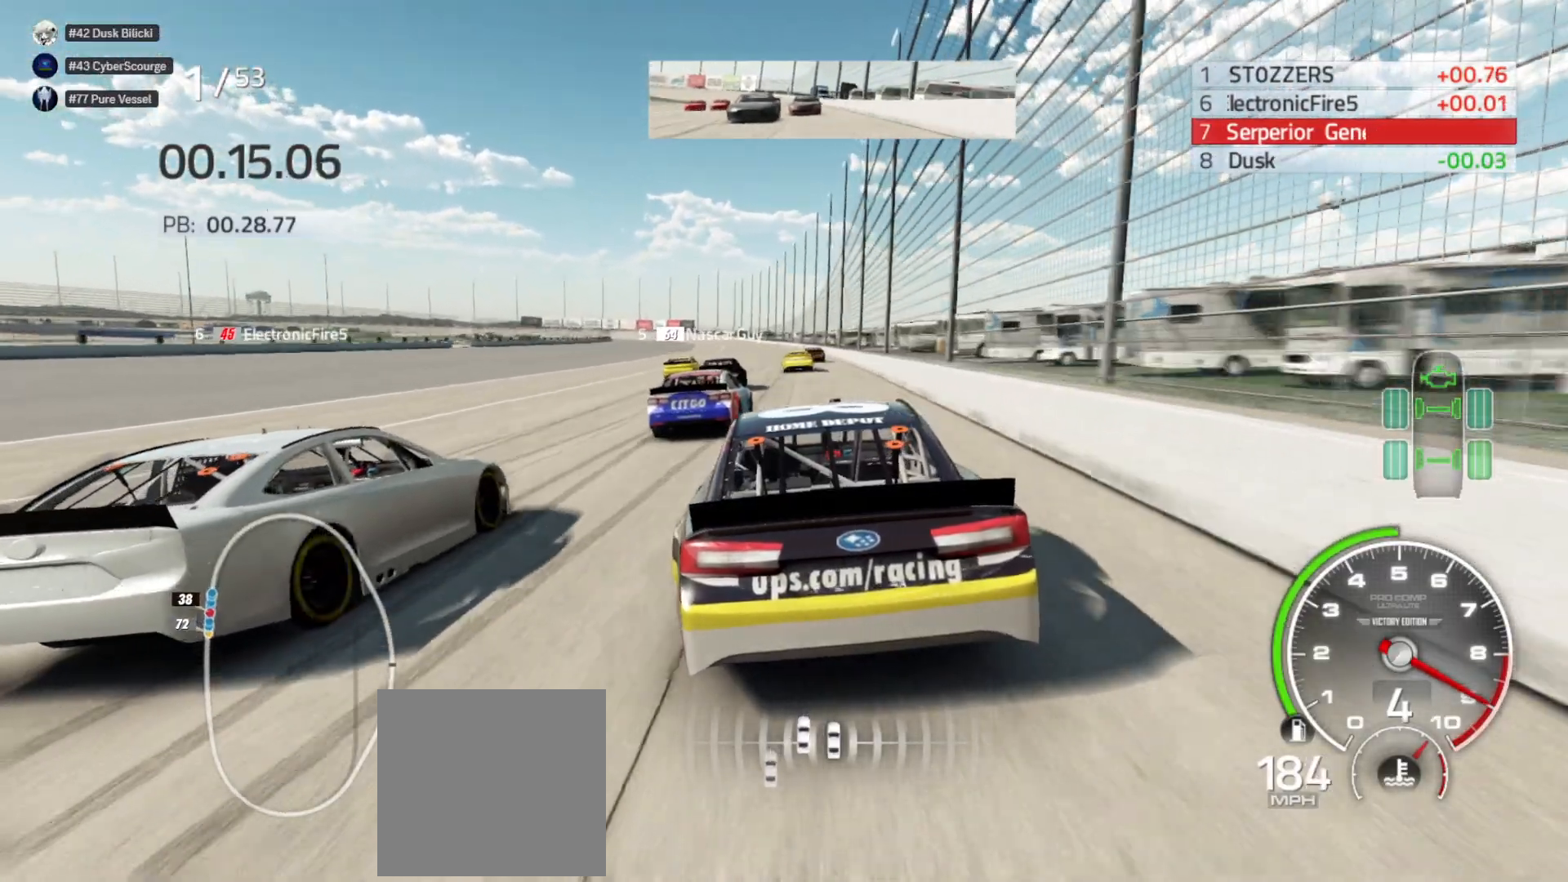
{"buttons": ["R2"], "left_stick": "center", "right_stick": "center", "events": [[117, "left_stick", "right"], [217, "left_stick", "left"], [317, "left_stick", "center"]]}
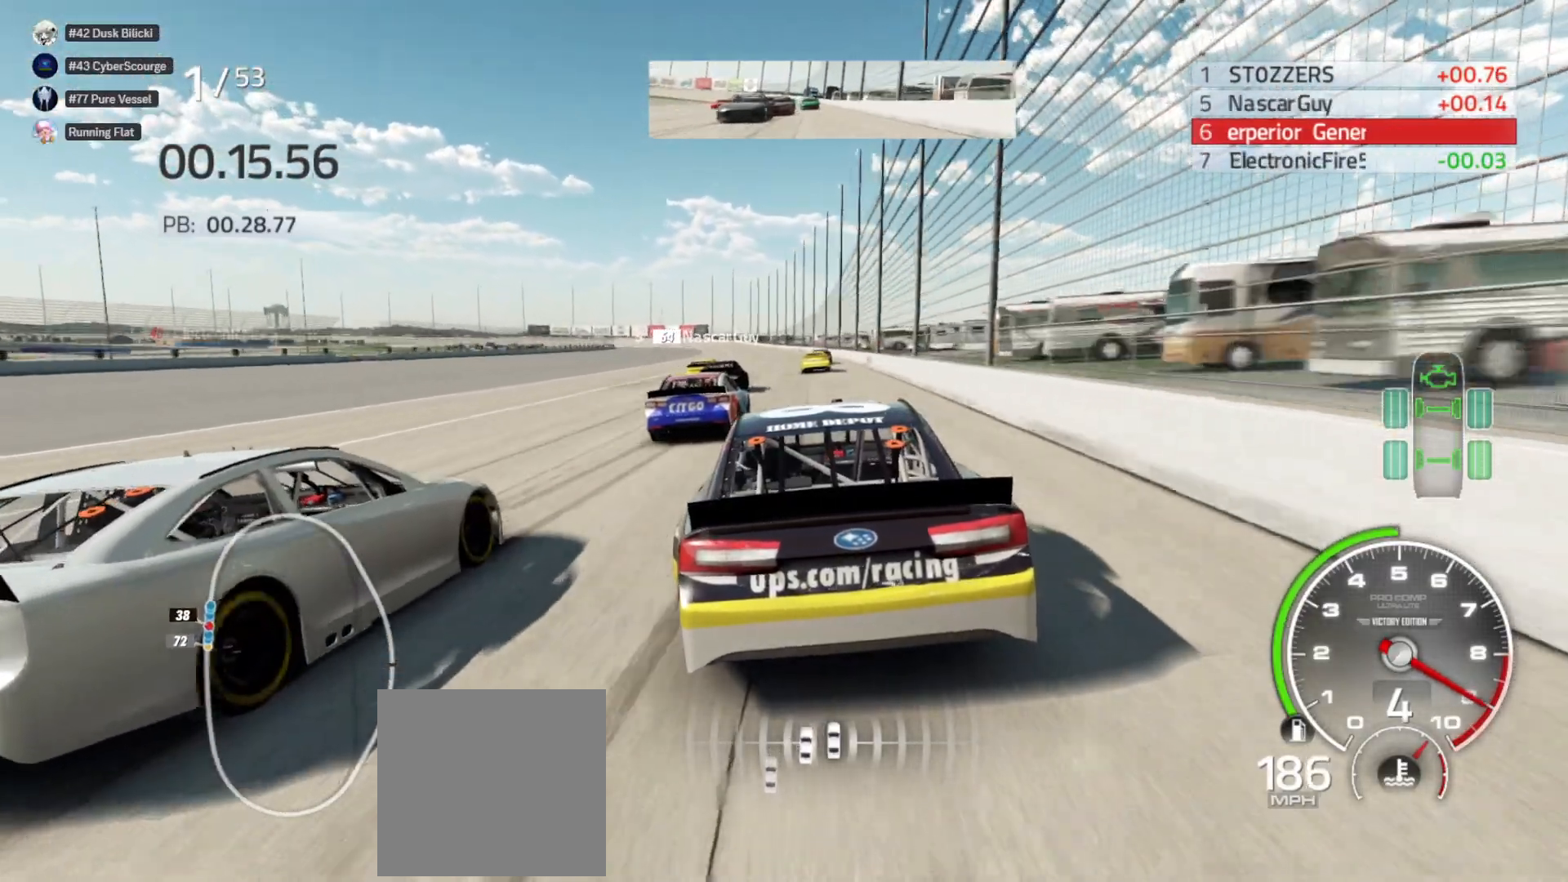
{"buttons": ["R2"], "left_stick": "right", "right_stick": "center", "events": [[83, "left_stick", "right"], [200, "left_stick", "center"], [383, "left_stick", "right"]]}
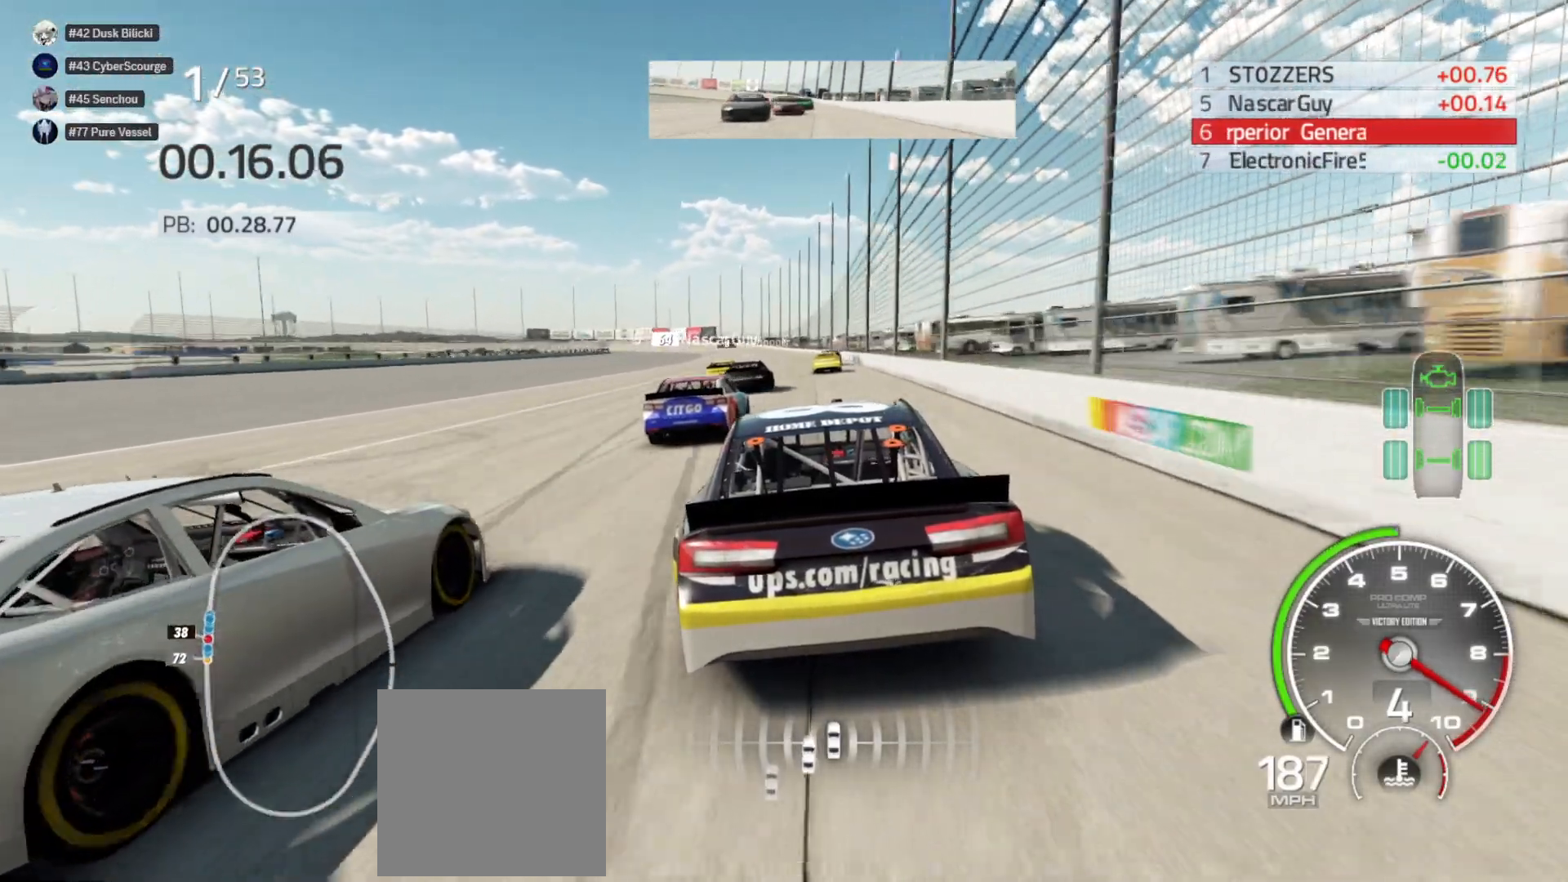
{"buttons": ["R2"], "left_stick": "center", "right_stick": "center", "events": [[17, "left_stick", "center"], [183, "left_stick", "right"], [350, "left_stick", "center"]]}
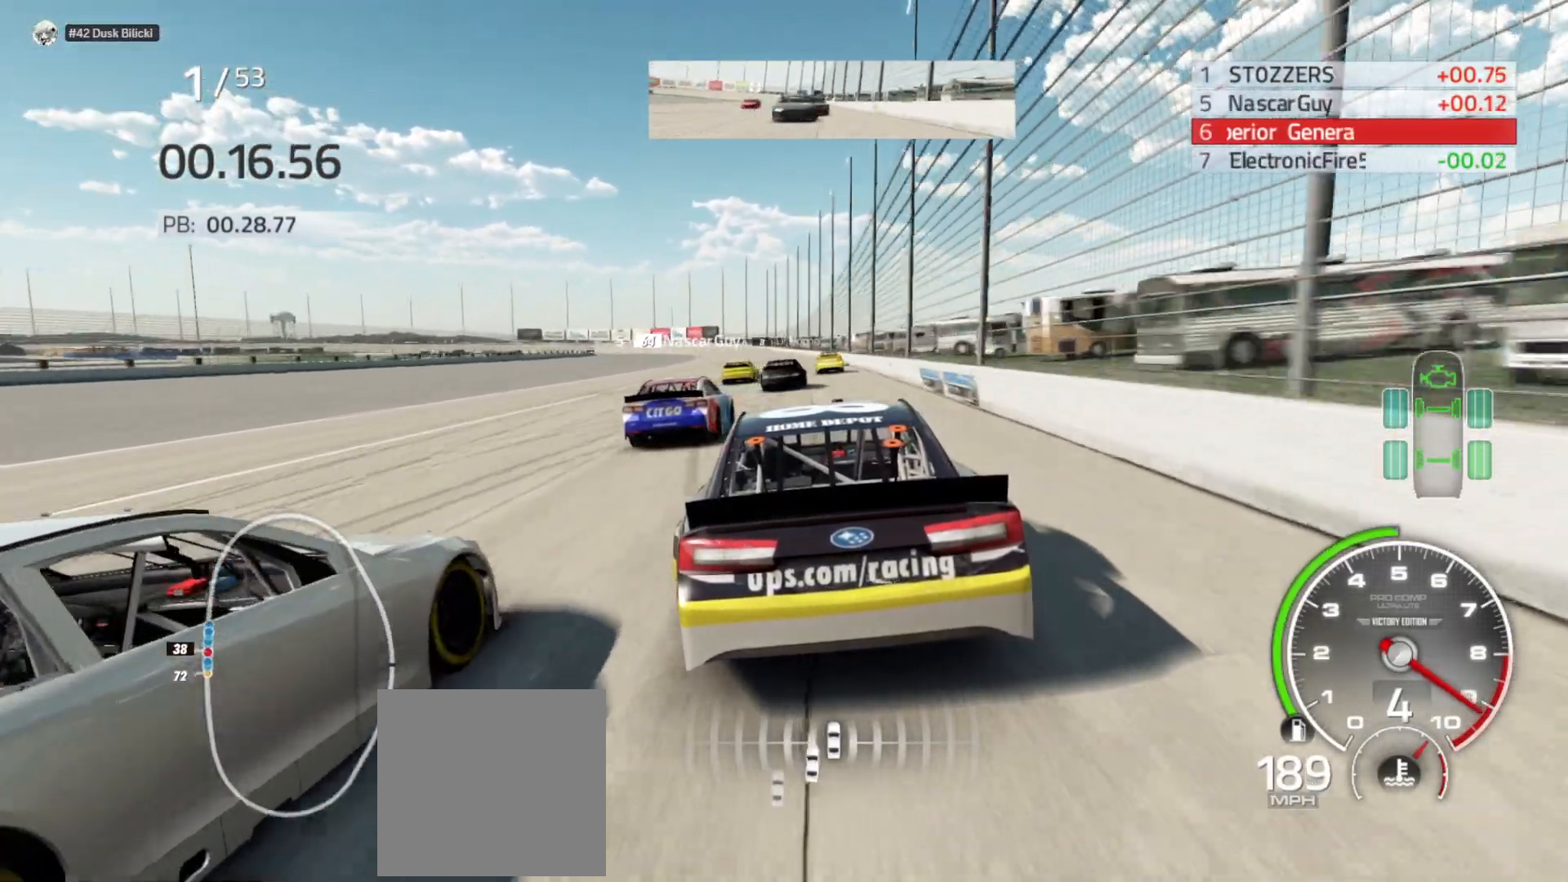
{"buttons": ["R2"], "left_stick": "center", "right_stick": "center", "events": [[17, "left_stick", "right"], [167, "left_stick", "center"]]}
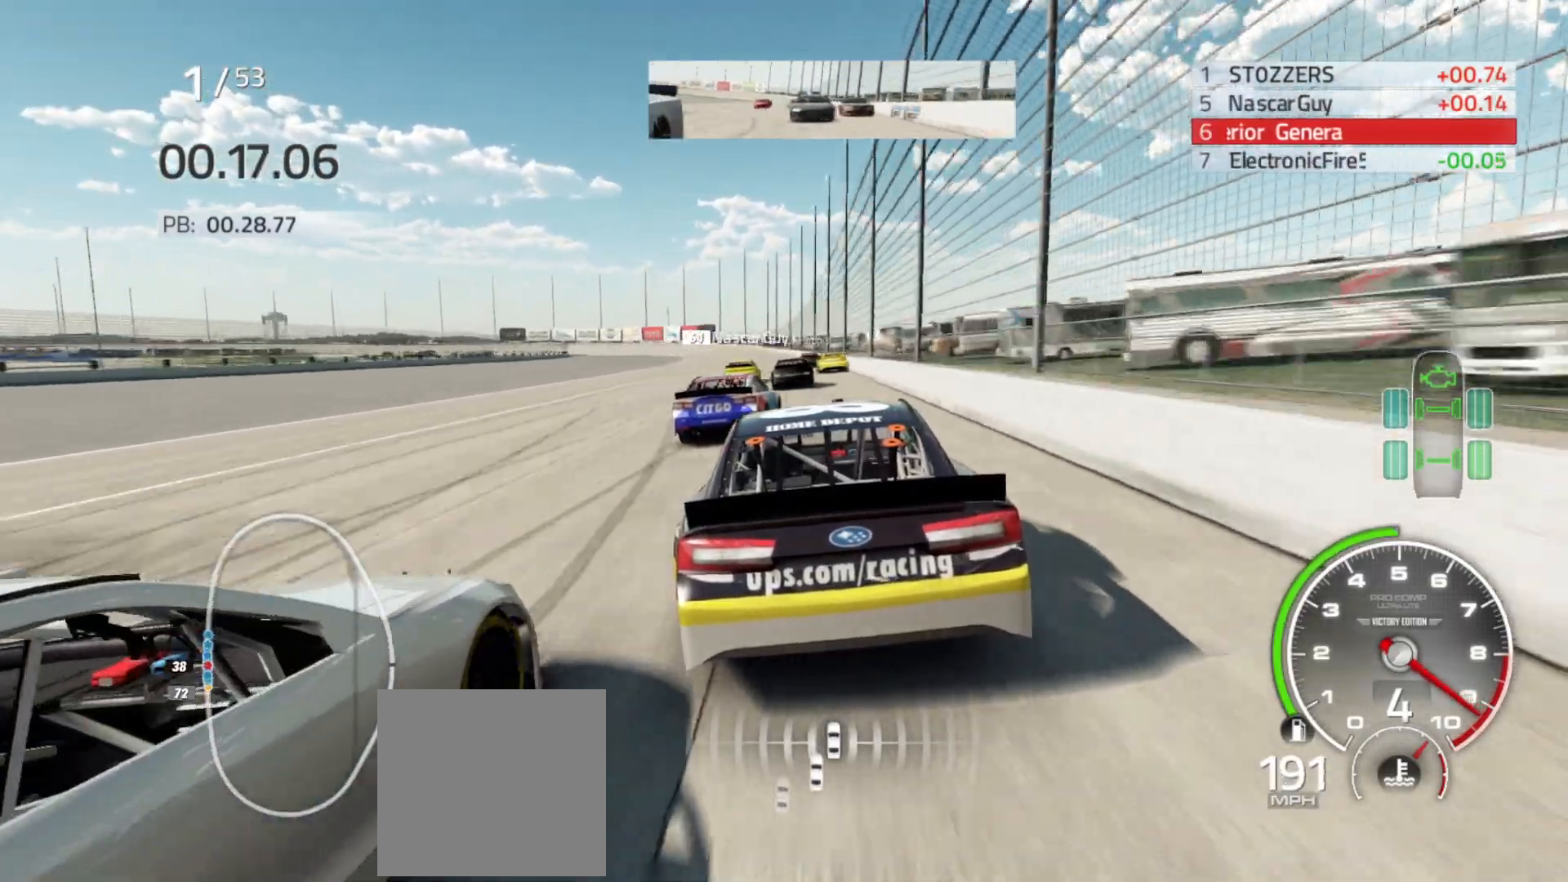
{"buttons": ["R2"], "left_stick": "left", "right_stick": "center", "events": [[183, "left_stick", "left"], [300, "left_stick", "center"], [450, "left_stick", "left"]]}
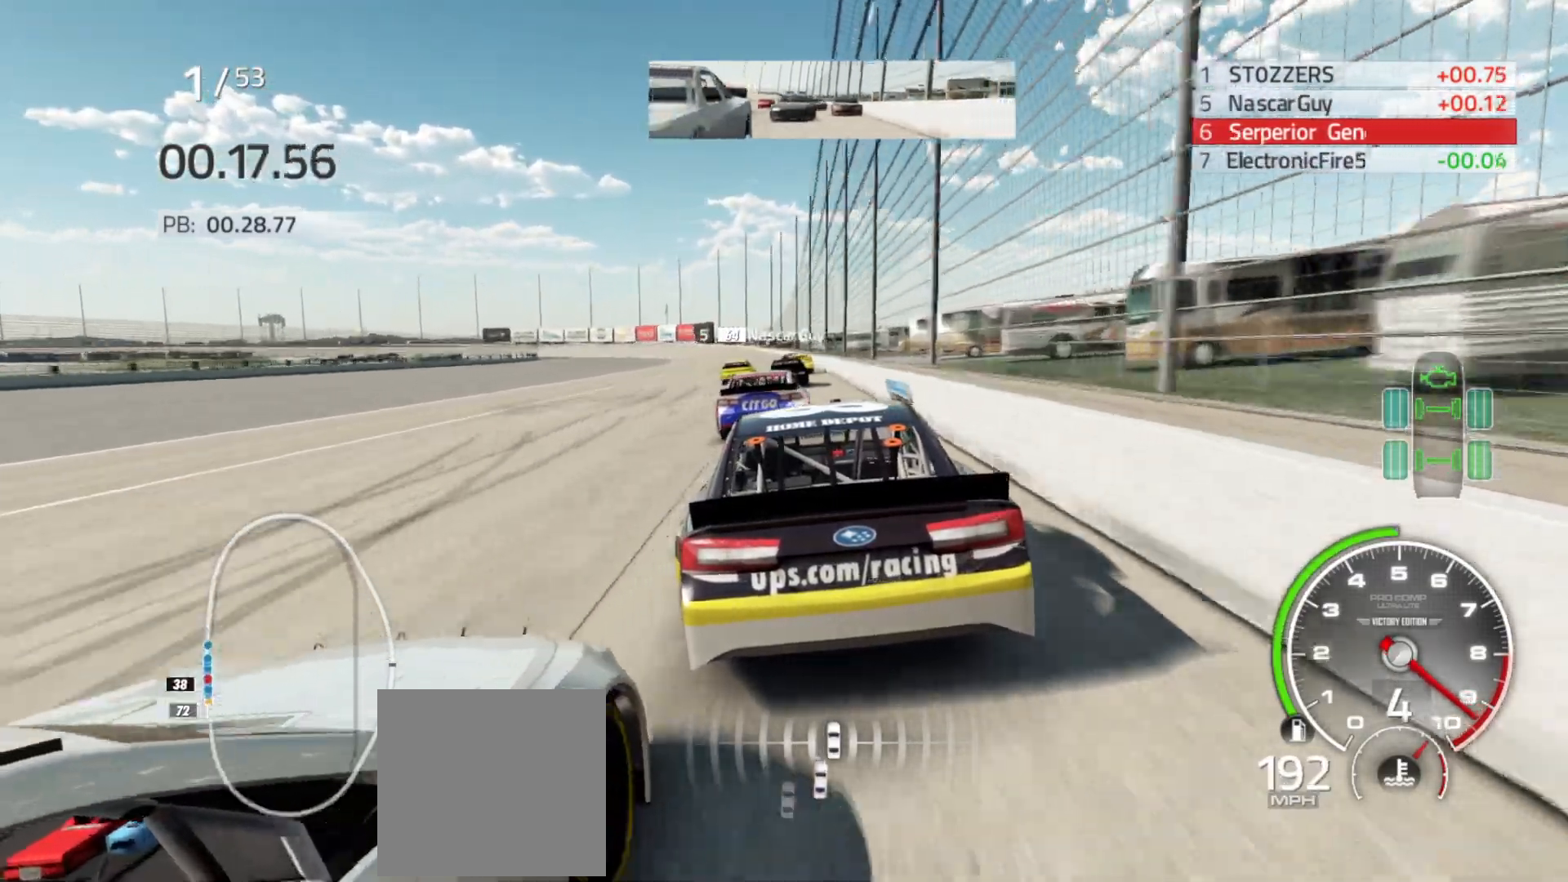
{"buttons": ["R2"], "left_stick": "center", "right_stick": "center", "events": [[117, "left_stick", "center"], [317, "left_stick", "left"], [450, "left_stick", "center"]]}
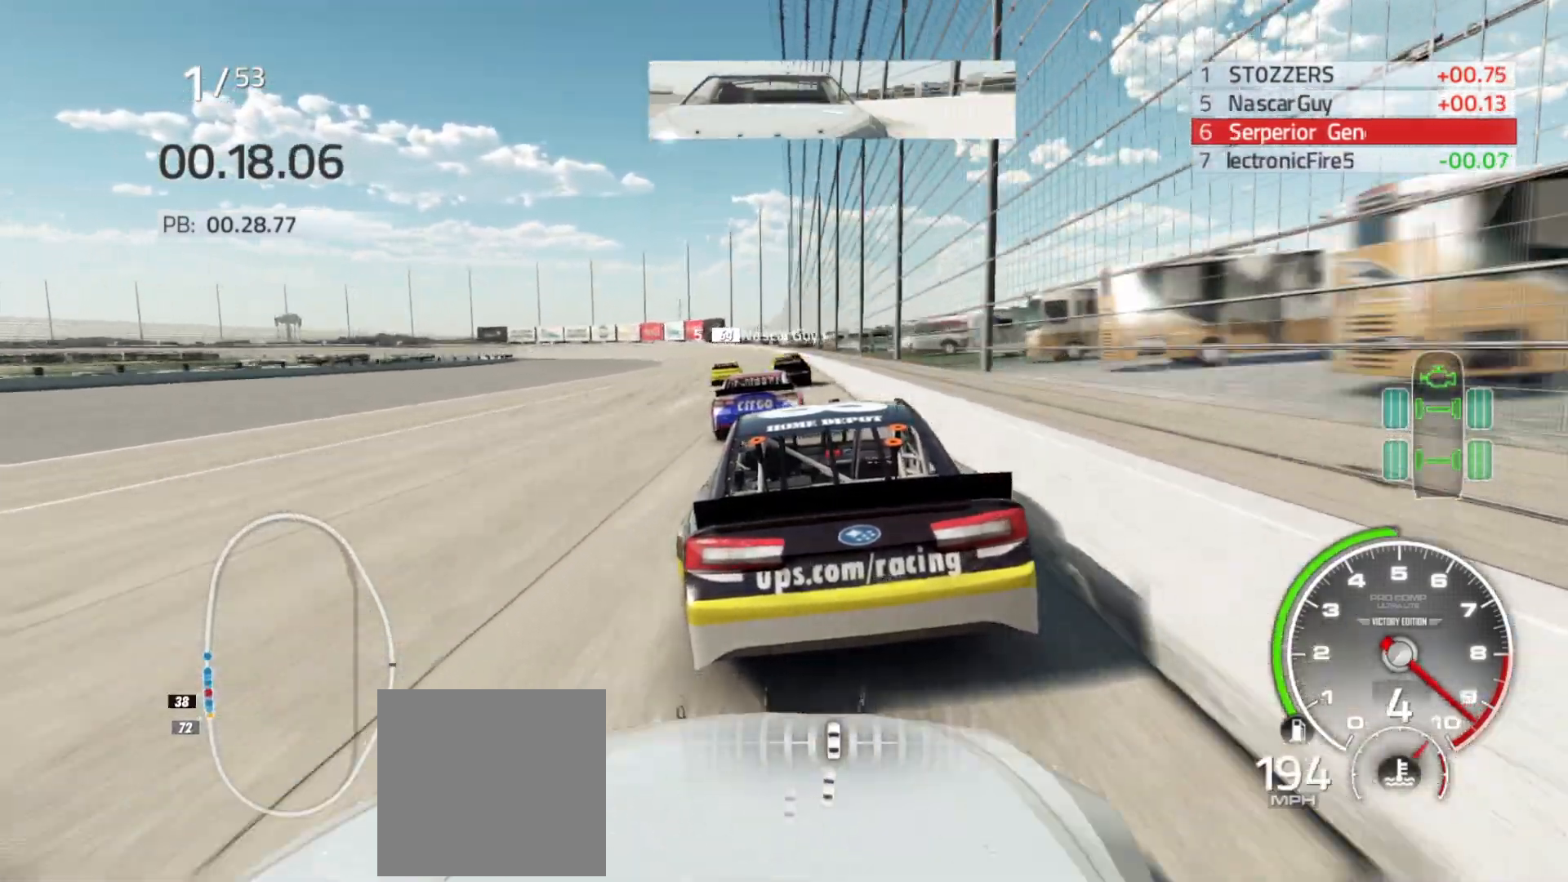
{"buttons": ["R2"], "left_stick": "center", "right_stick": "center", "events": []}
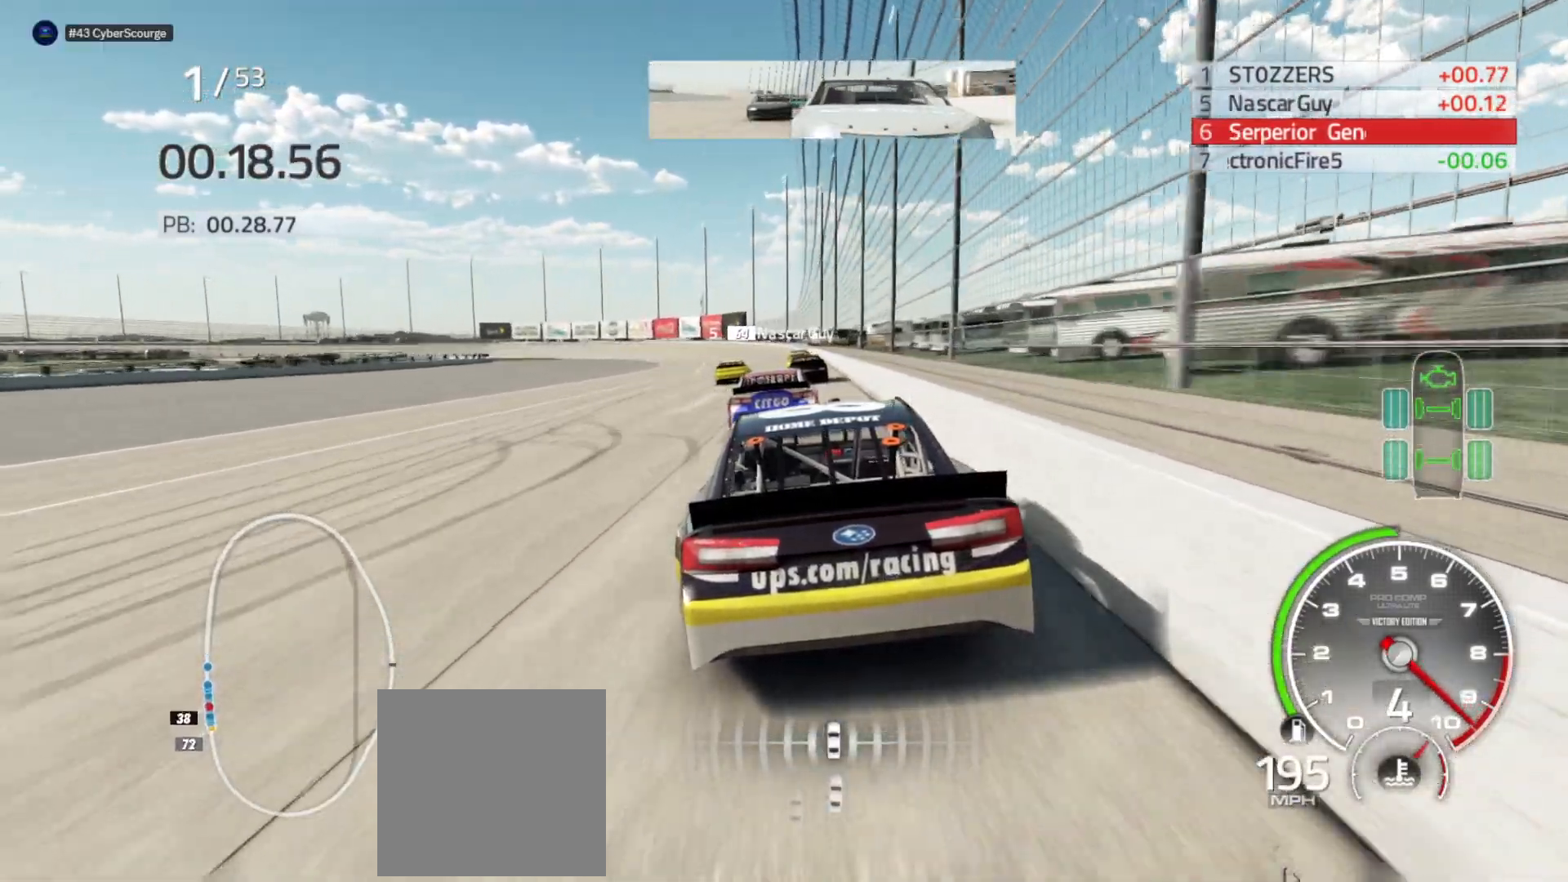
{"buttons": ["R2"], "left_stick": "center", "right_stick": "center", "events": []}
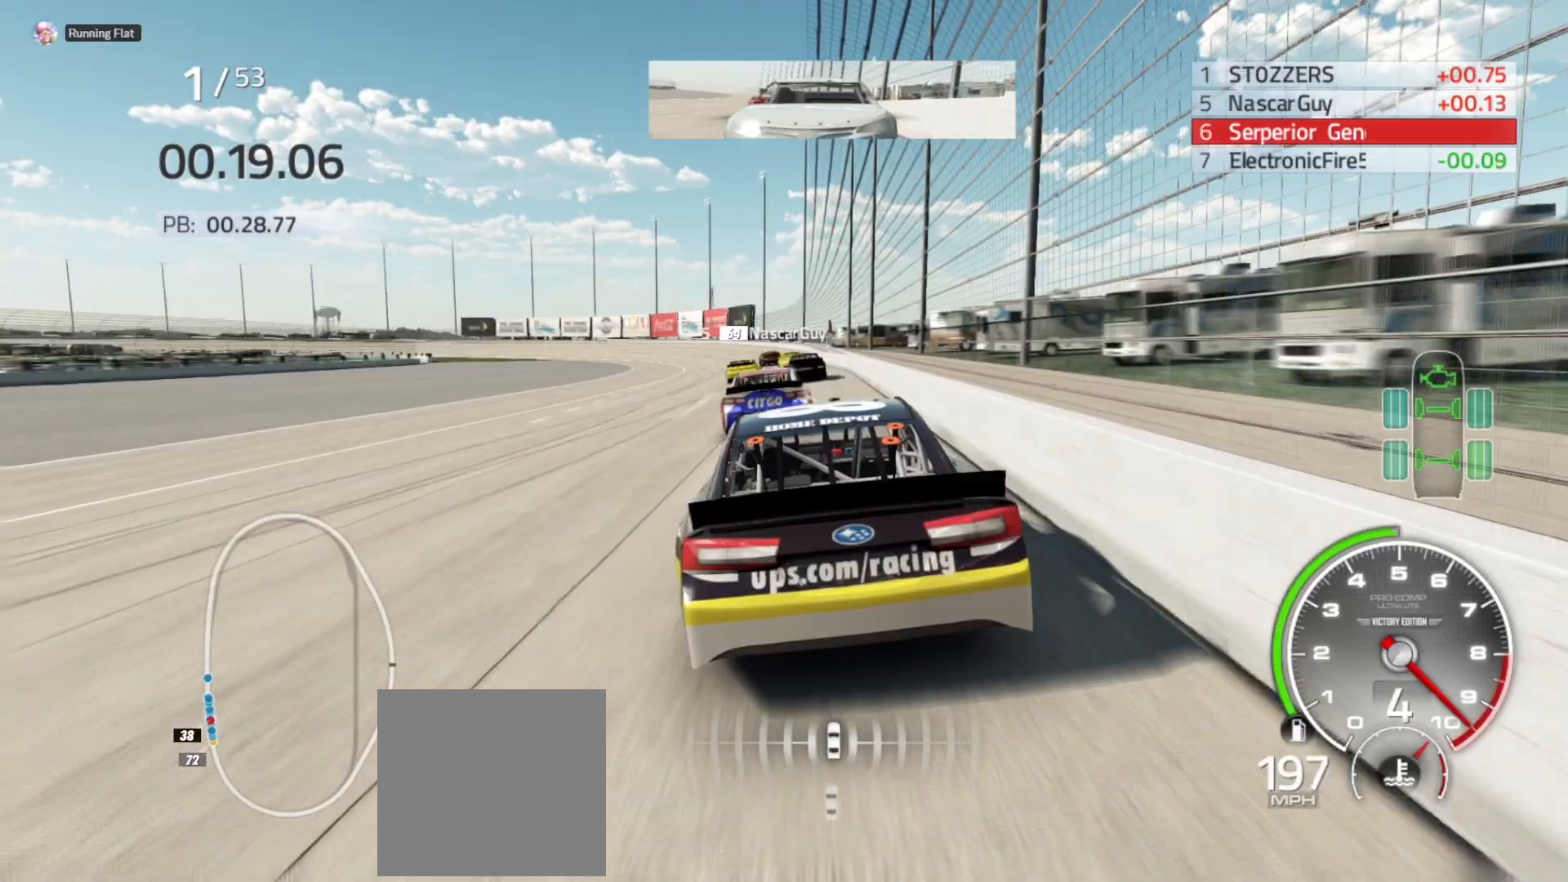
{"buttons": ["R2"], "left_stick": "left", "right_stick": "center", "events": [[50, "left_stick", "left"]]}
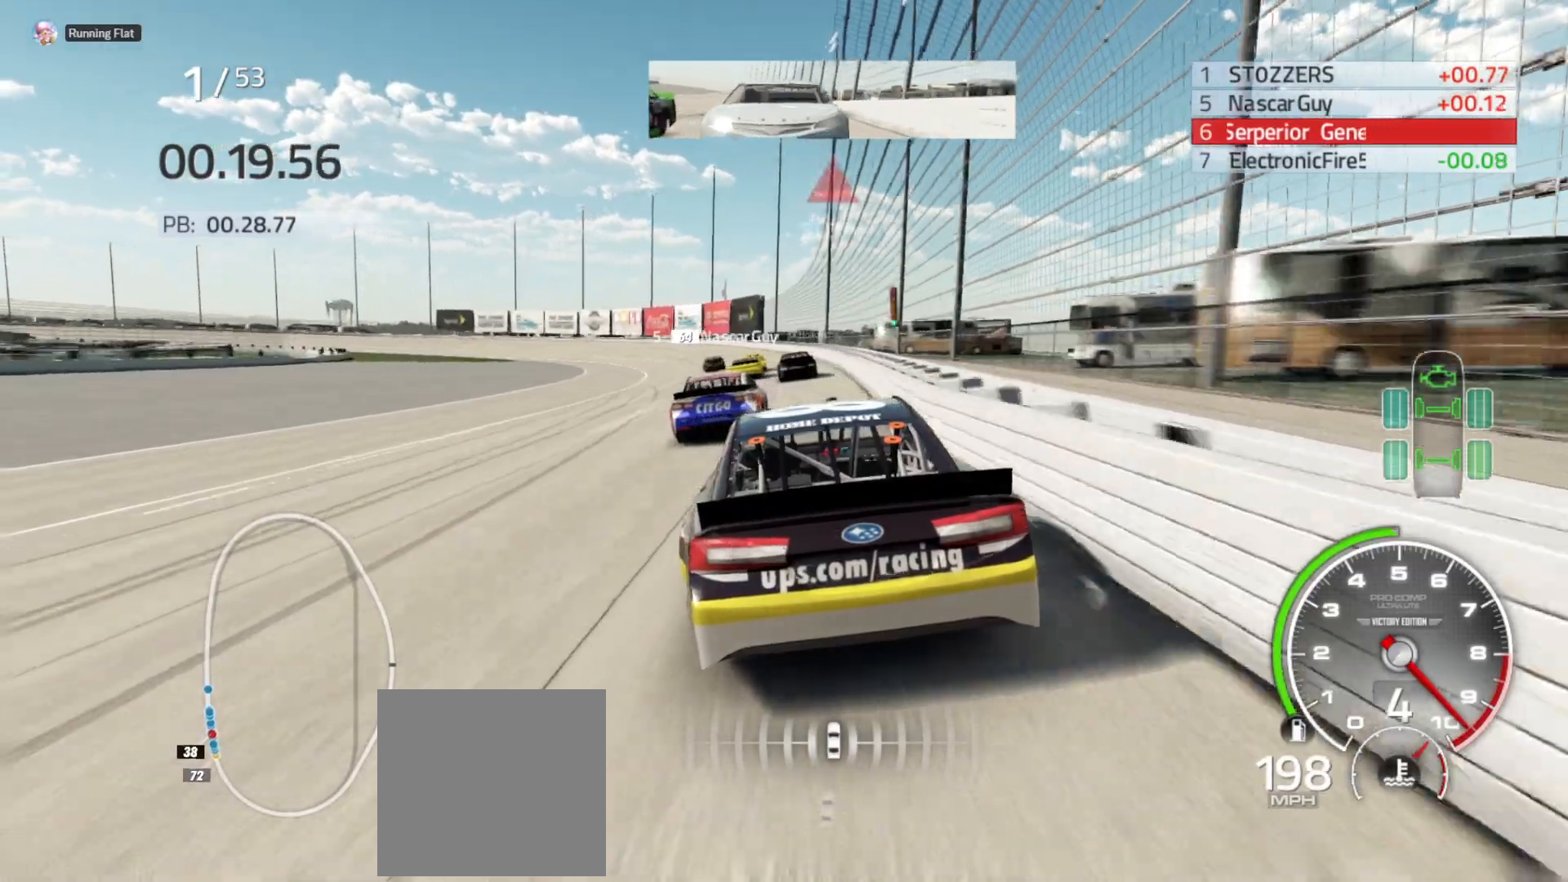
{"buttons": ["R2"], "left_stick": "left", "right_stick": "center", "events": [[17, "left_stick", "center"], [117, "left_stick", "left"]]}
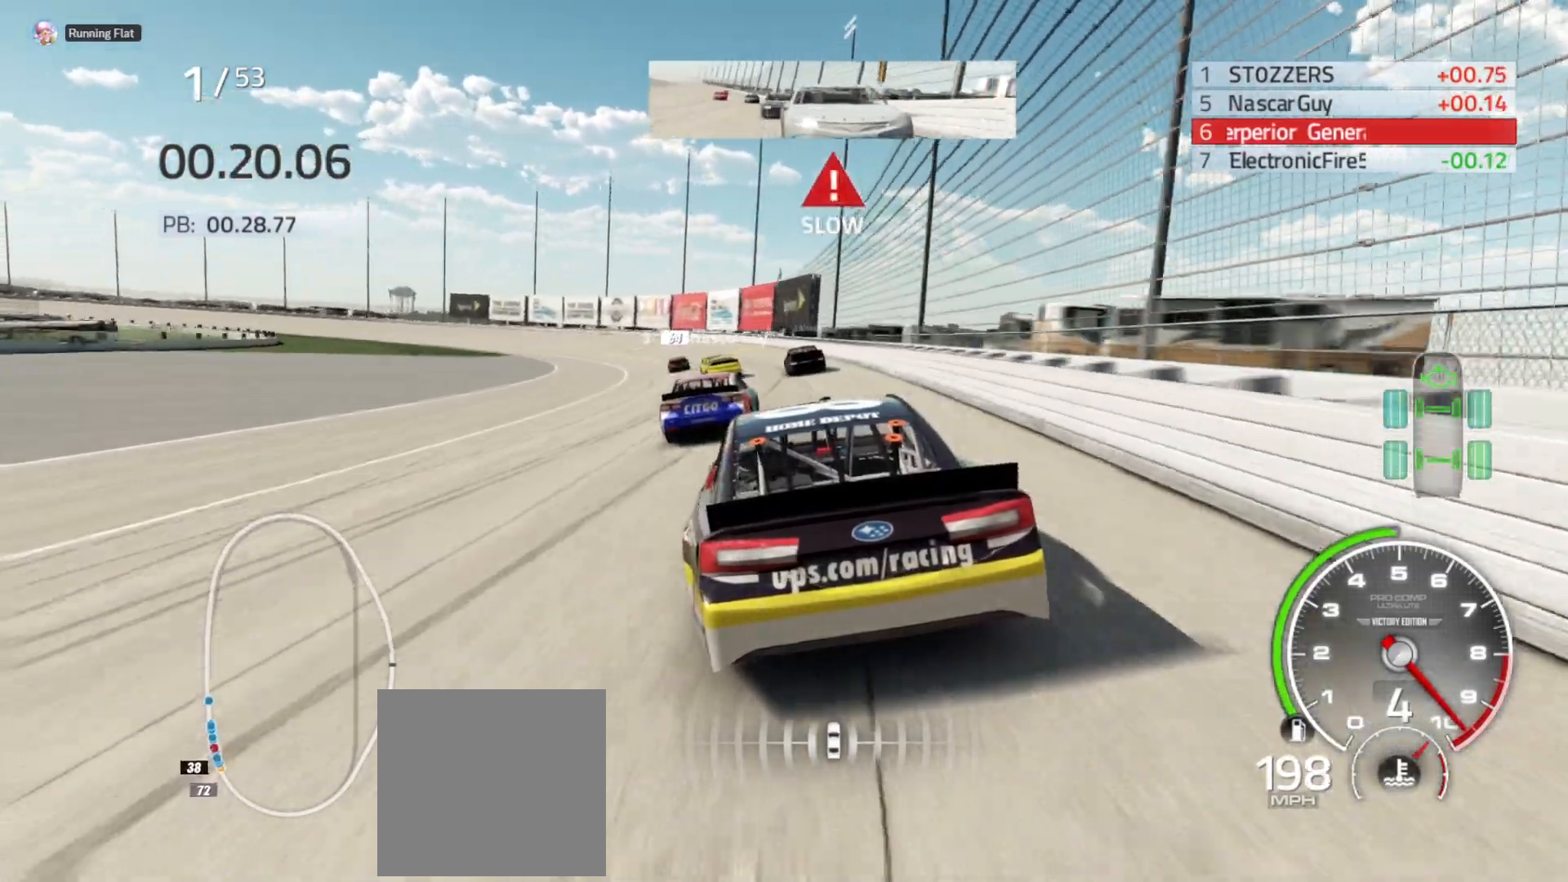
{"buttons": [], "left_stick": "left", "right_stick": "center", "events": [[317, "R2", "up"]]}
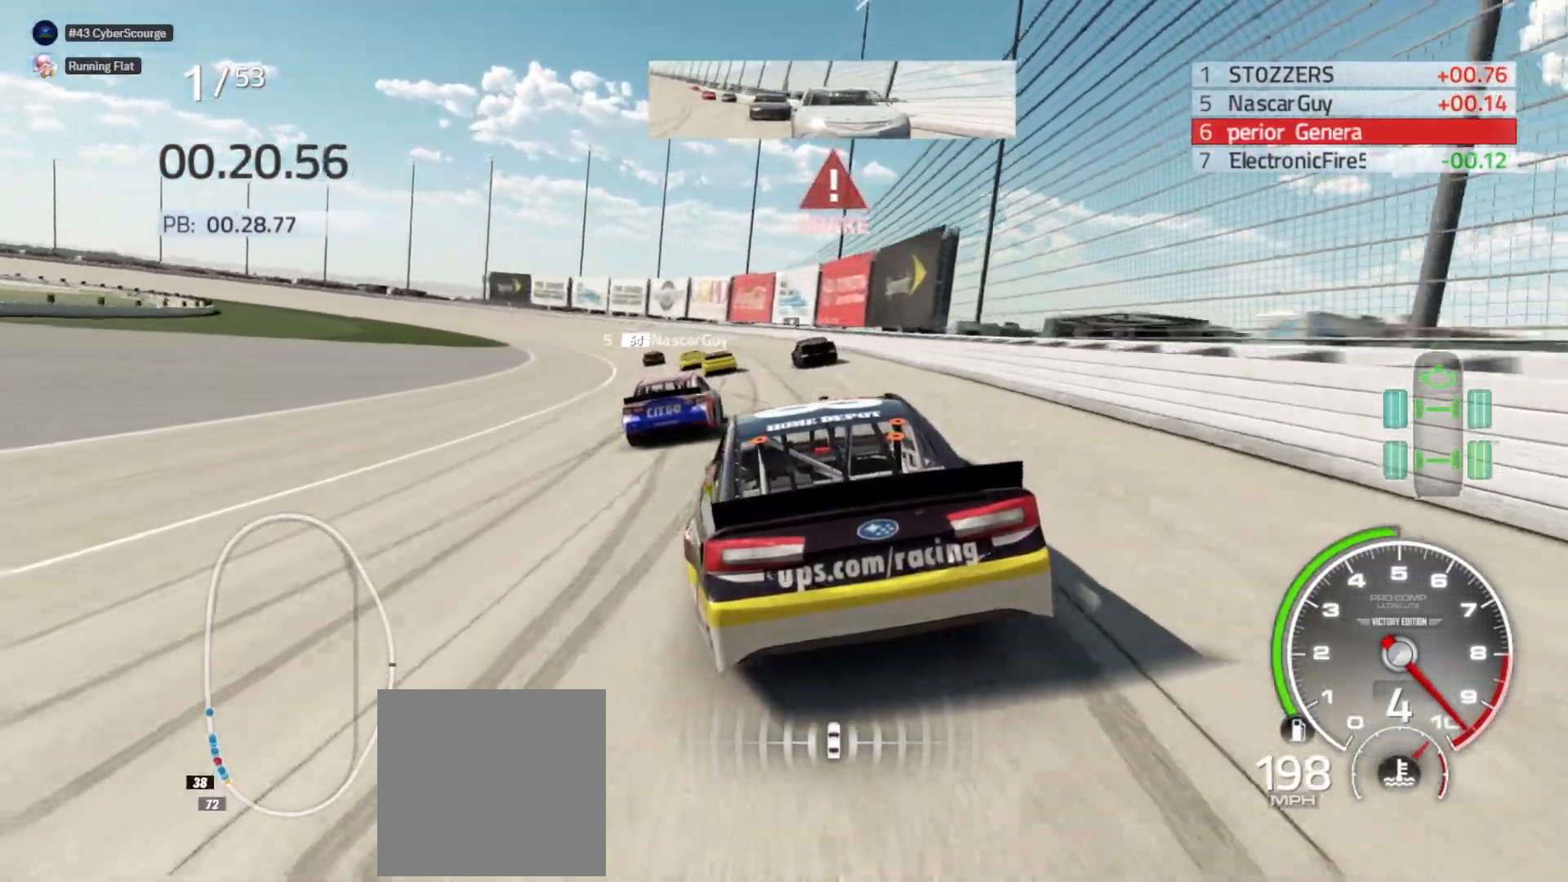
{"buttons": [], "left_stick": "left", "right_stick": "center", "events": [[283, "L2", "down"], [433, "L2", "up"]]}
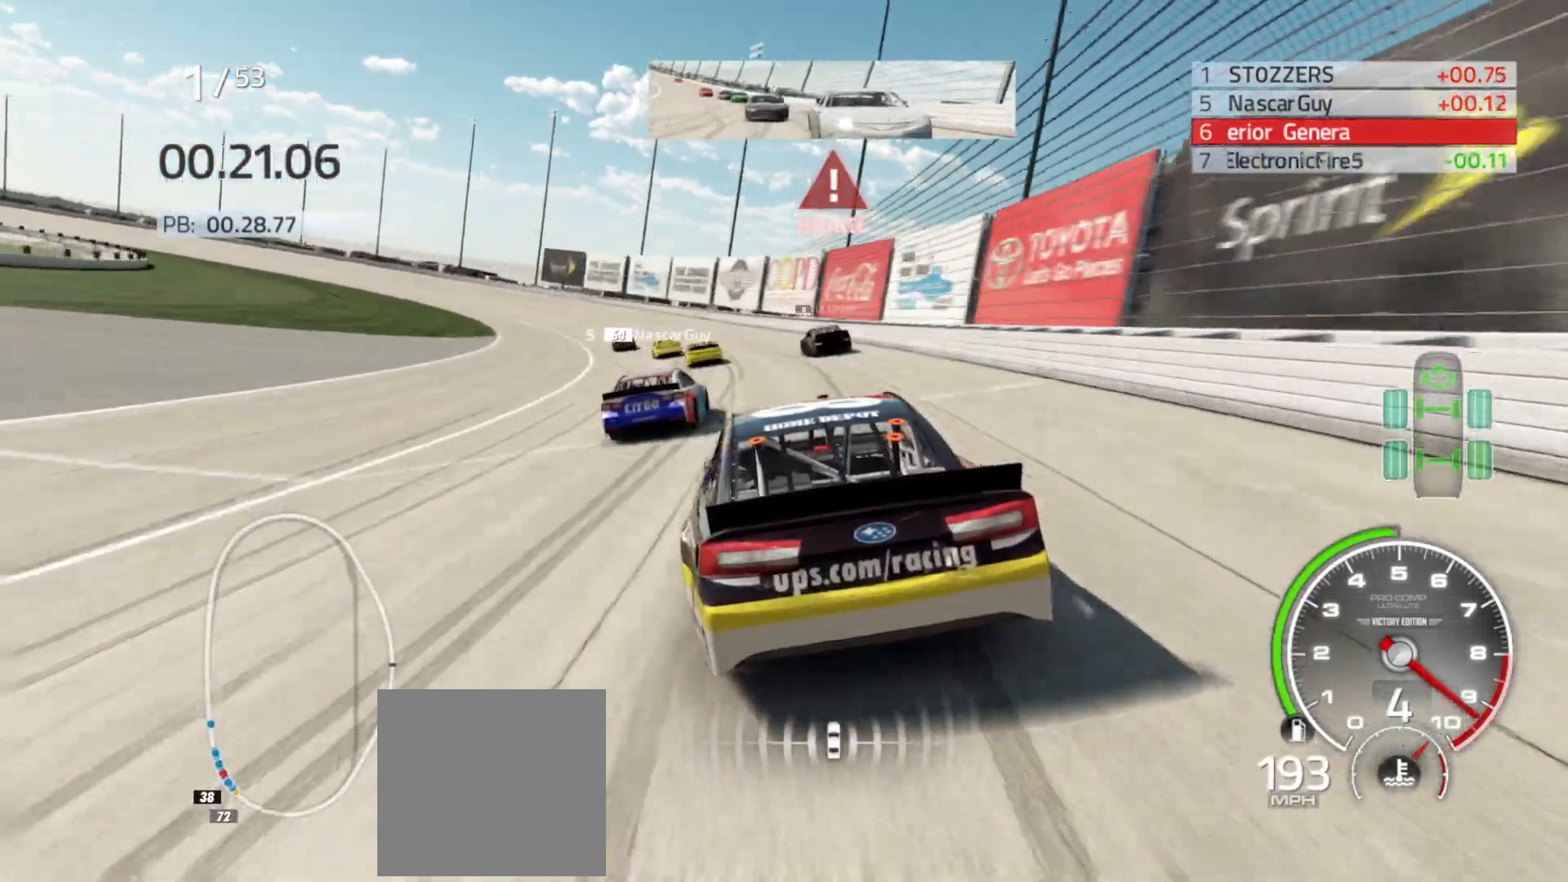
{"buttons": ["L2"], "left_stick": "left", "right_stick": "center", "events": [[433, "L2", "down"]]}
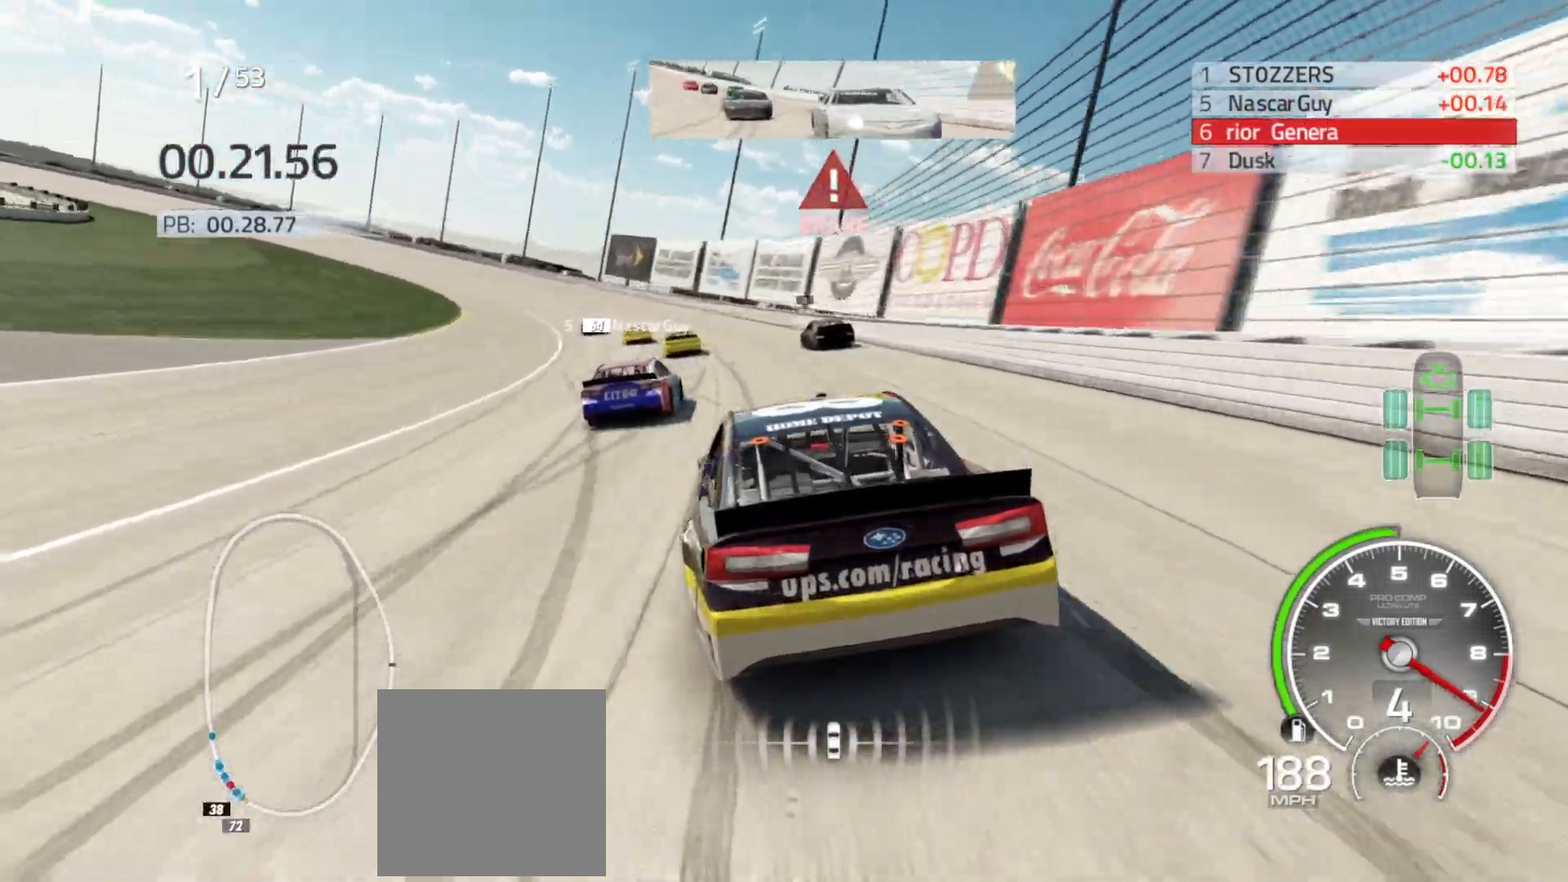
{"buttons": [], "left_stick": "left", "right_stick": "center", "events": [[233, "L2", "up"]]}
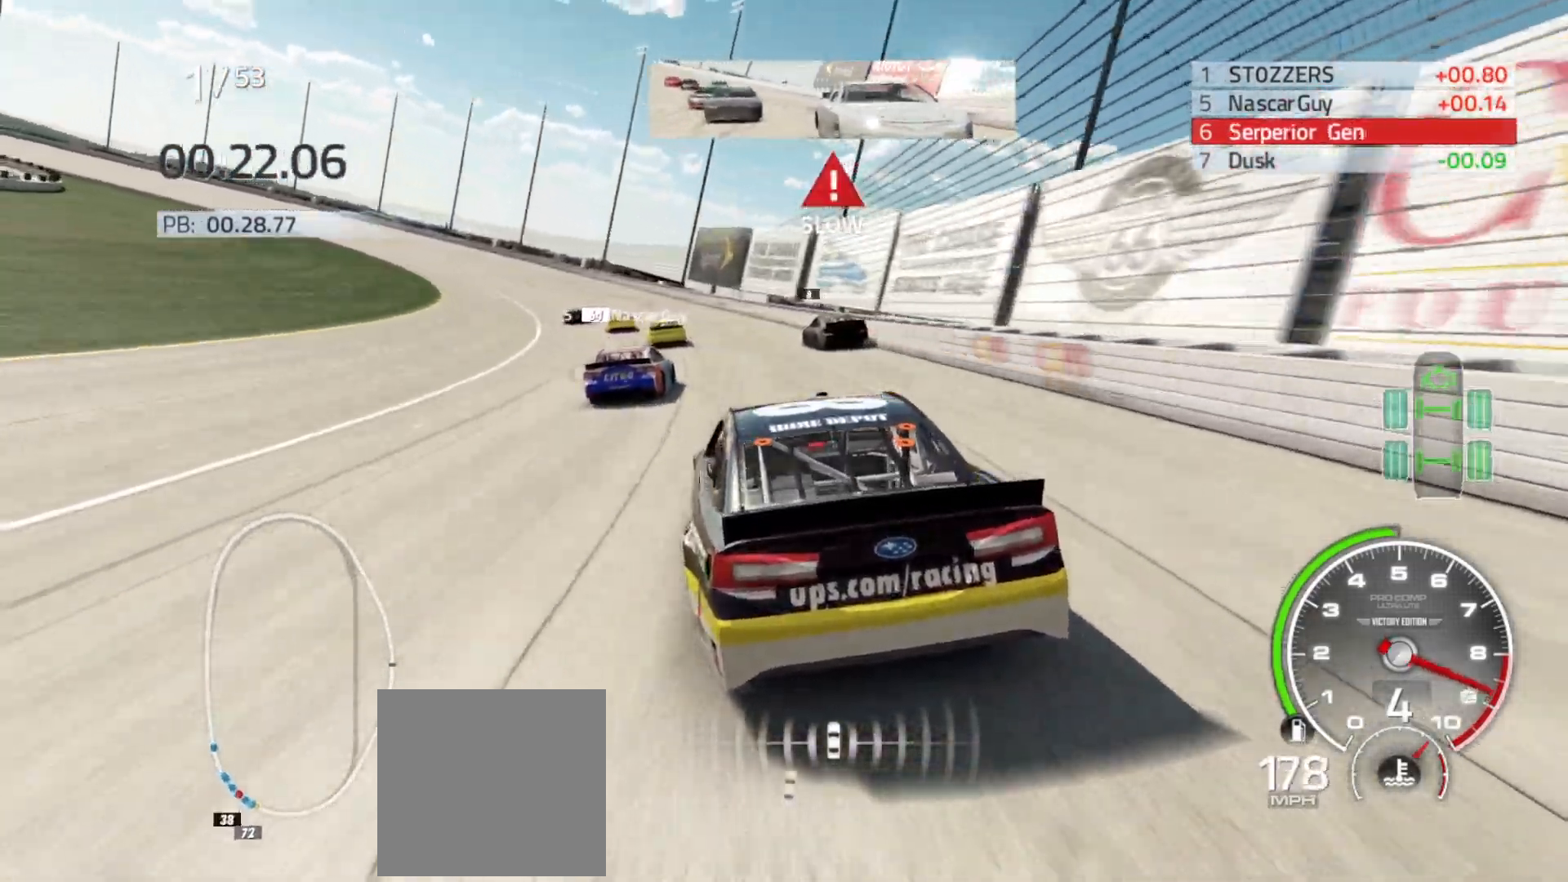
{"buttons": [], "left_stick": "left", "right_stick": "center", "events": [[200, "L2", "down"], [317, "L2", "up"]]}